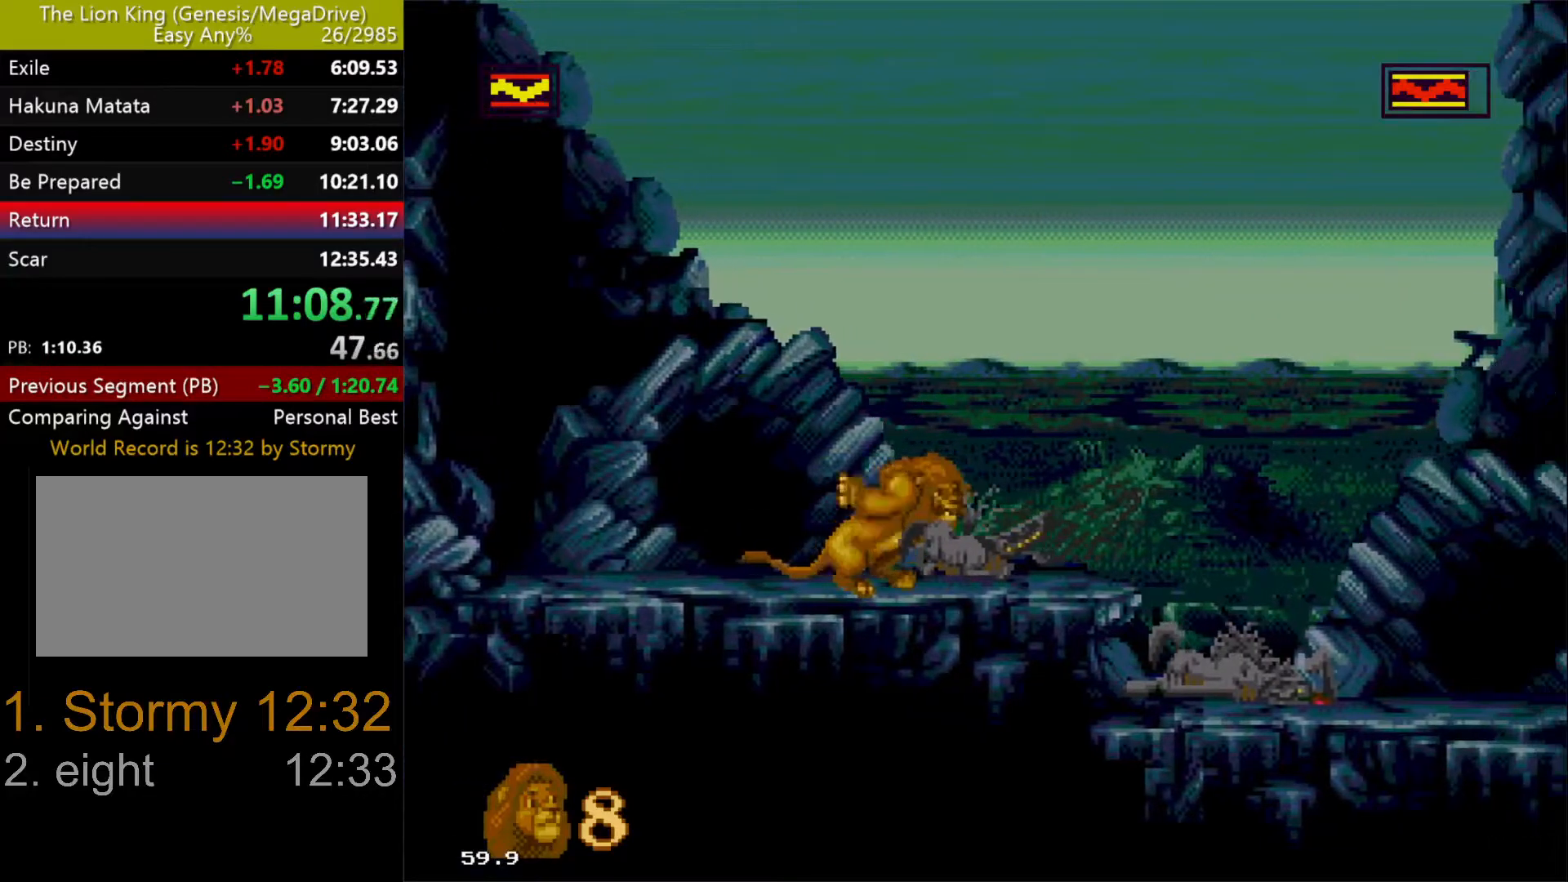
Gameplay with a controller (Xbox layout); each line is a JSON object with the inputs held at the frame after it (dt_ms = milliseconds from this image to that frame). "events" lists button and stick changes between this image and that frame as [ms after this image, input, new state], when the widget could be followed in between. Not read: L1 L2 L3 R1 R2 R3.
{"dt_ms": 500, "buttons": [], "events": [[17, "B", "down"], [100, "B", "up"], [150, "B", "down"], [250, "B", "up"]]}
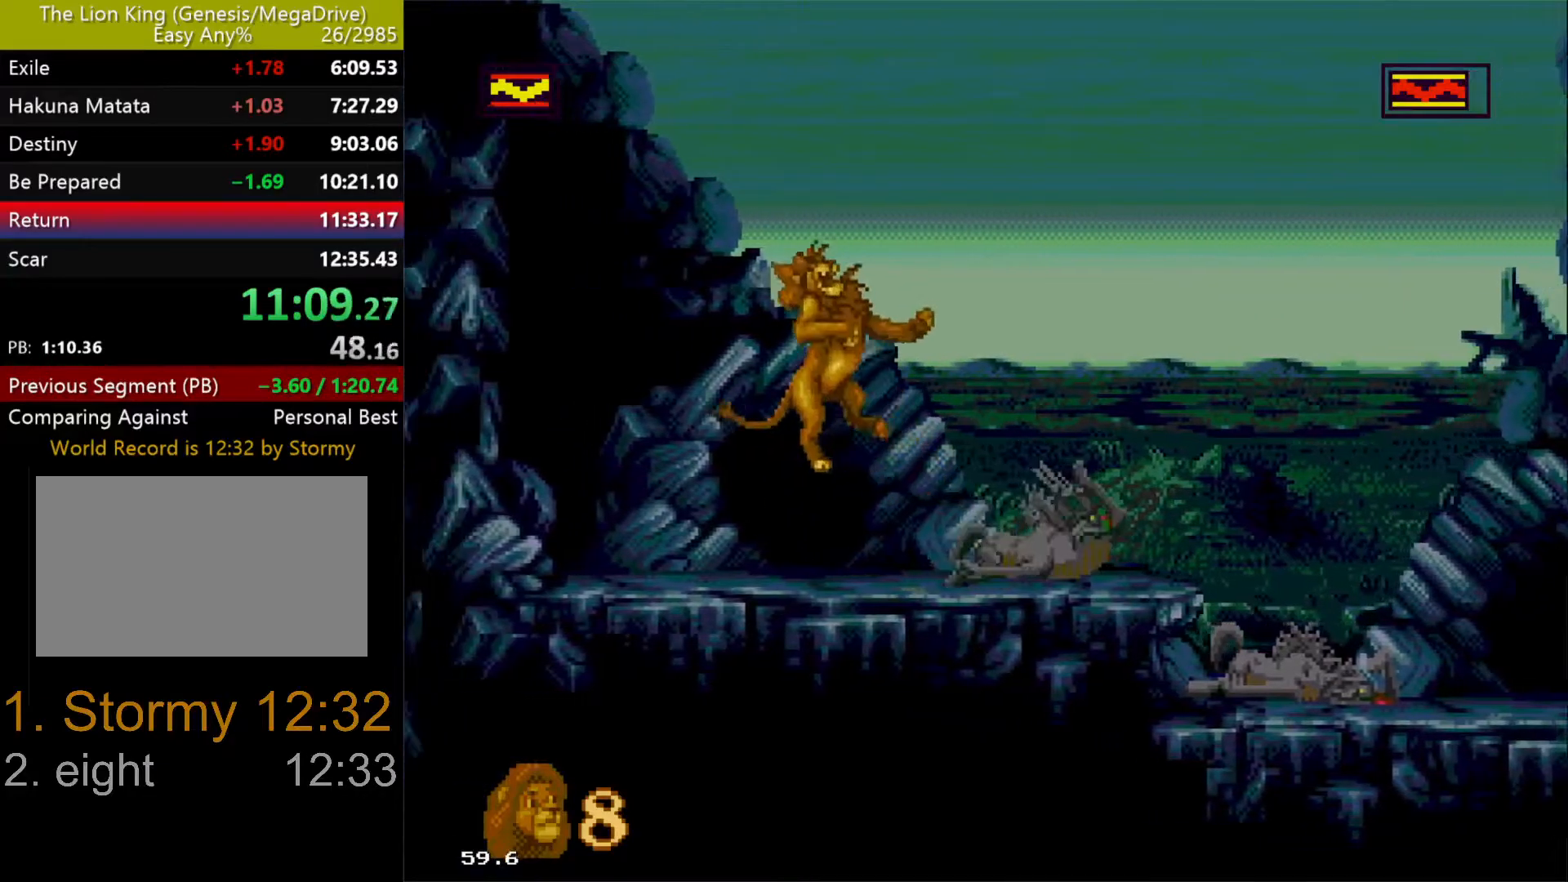
{"dt_ms": 500, "buttons": [], "events": [[267, "DPAD_UP", "down"], [317, "DPAD_RIGHT", "down"], [417, "DPAD_RIGHT", "up"], [417, "DPAD_UP", "up"]]}
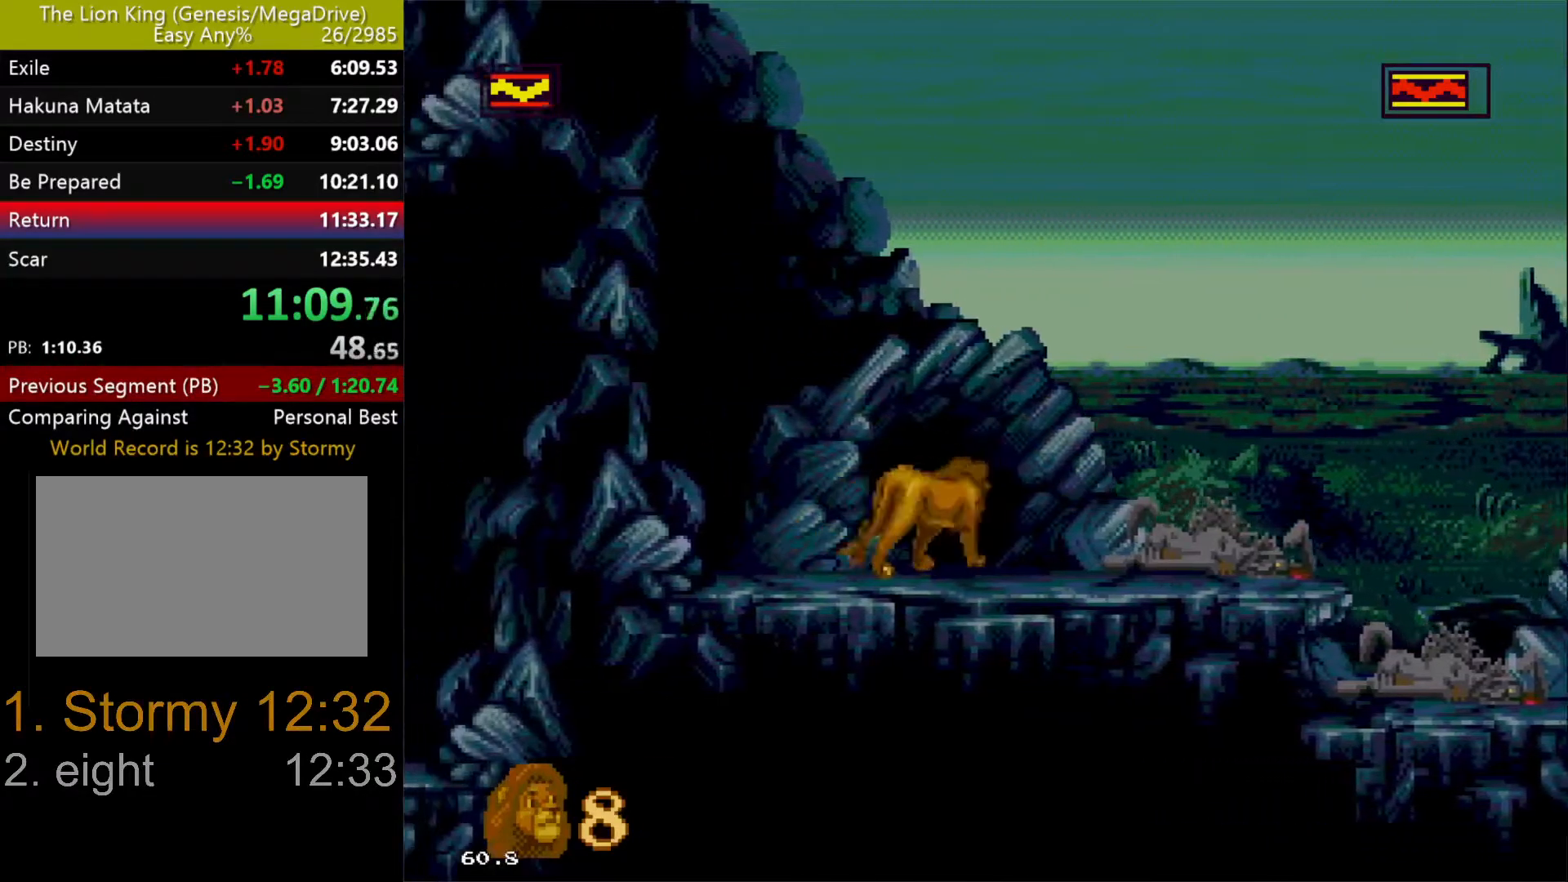
{"dt_ms": 500, "buttons": ["DPAD_LEFT"], "events": [[250, "DPAD_LEFT", "down"]]}
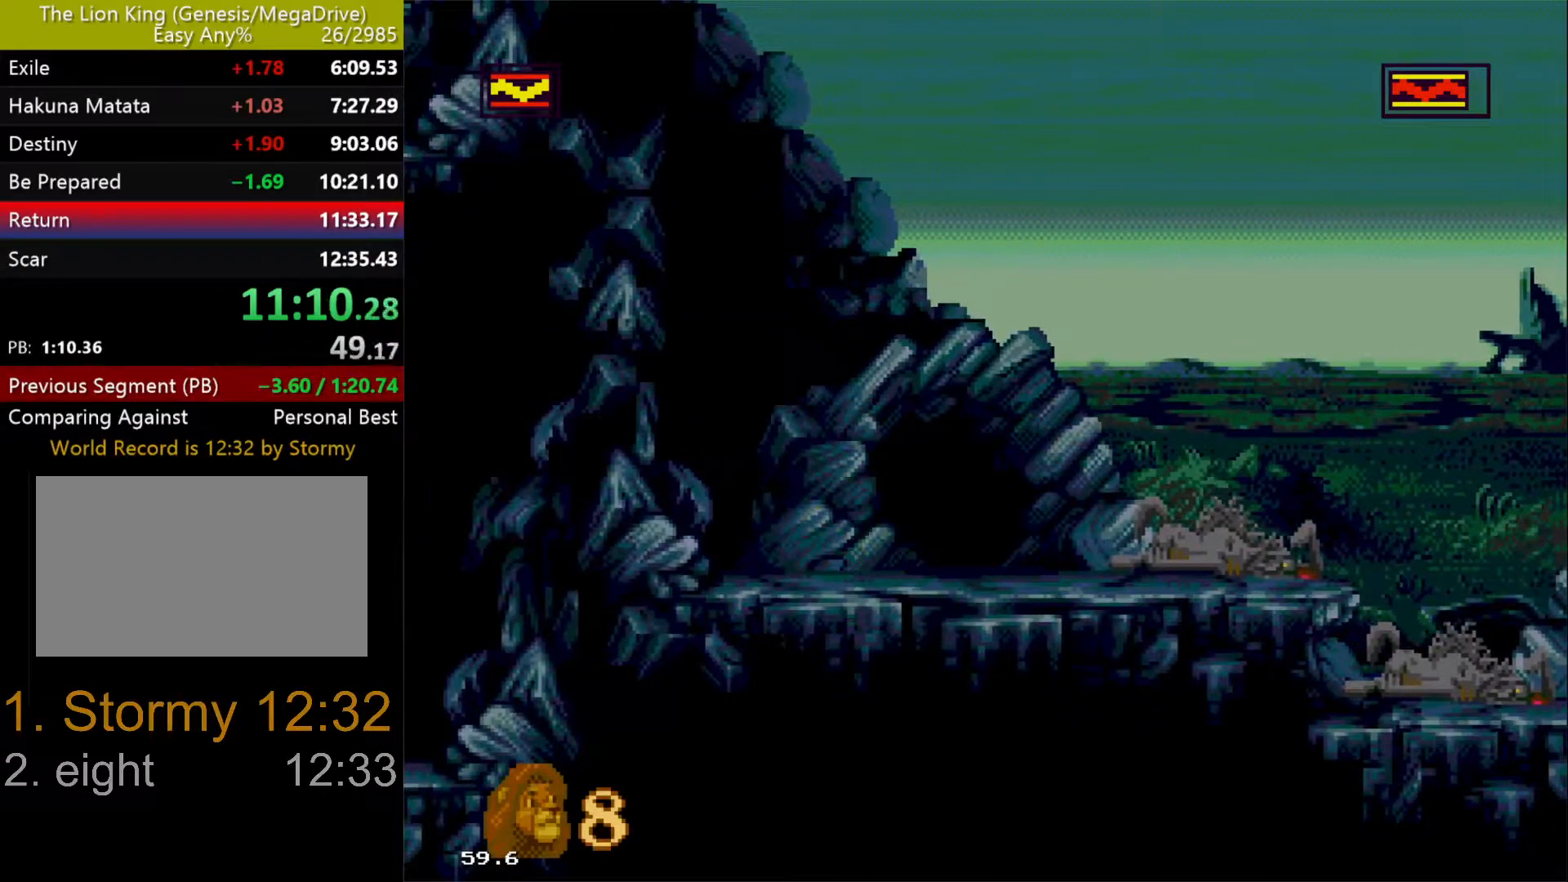
{"dt_ms": 500, "buttons": ["DPAD_LEFT"], "events": []}
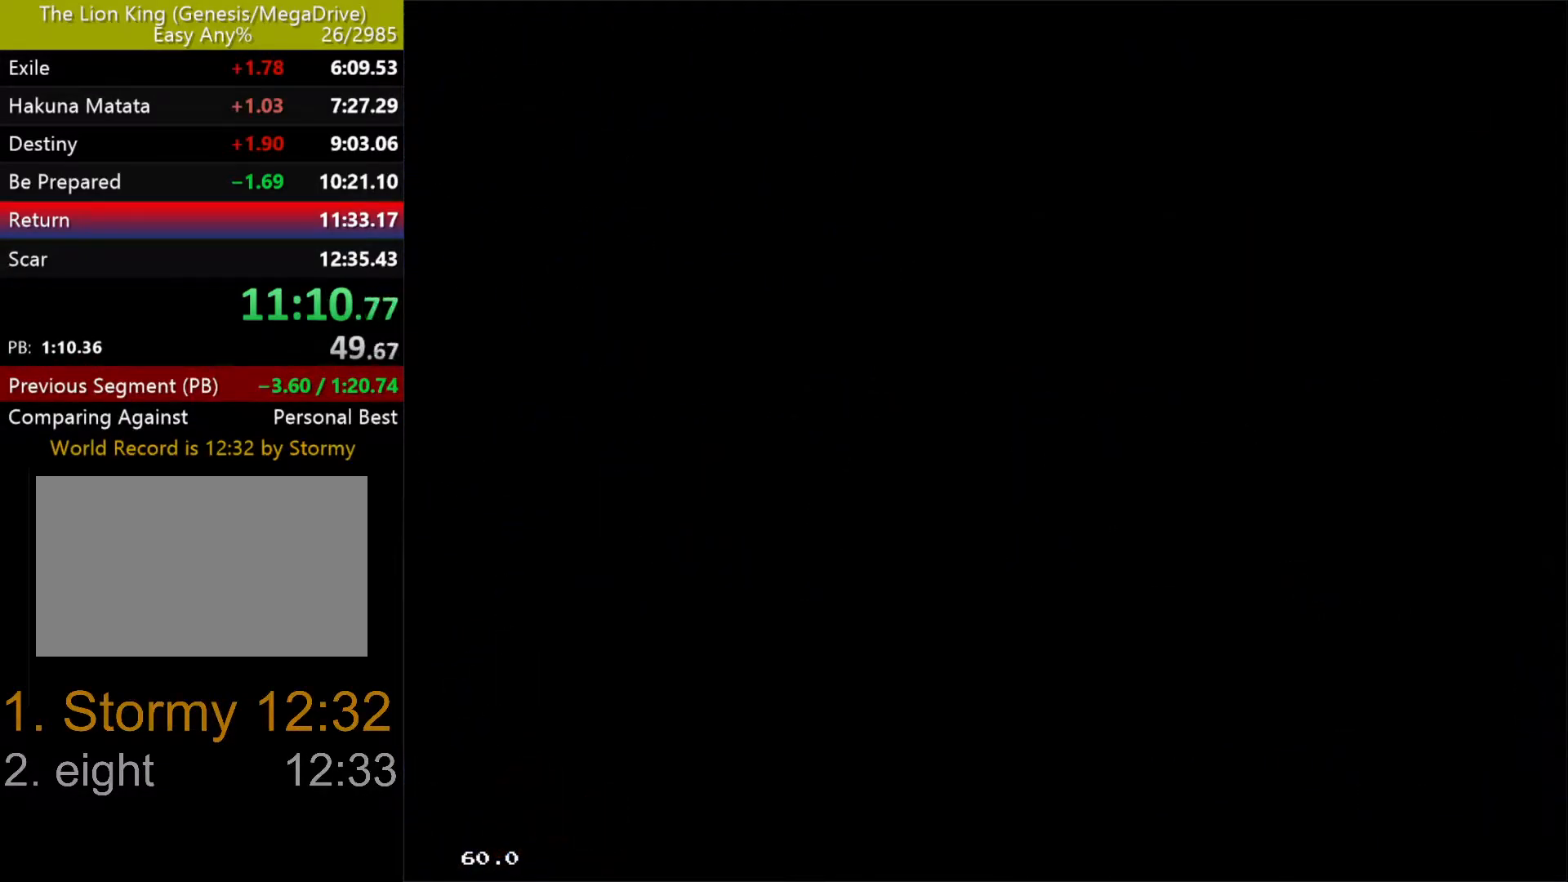
{"dt_ms": 500, "buttons": [], "events": [[117, "DPAD_LEFT", "up"]]}
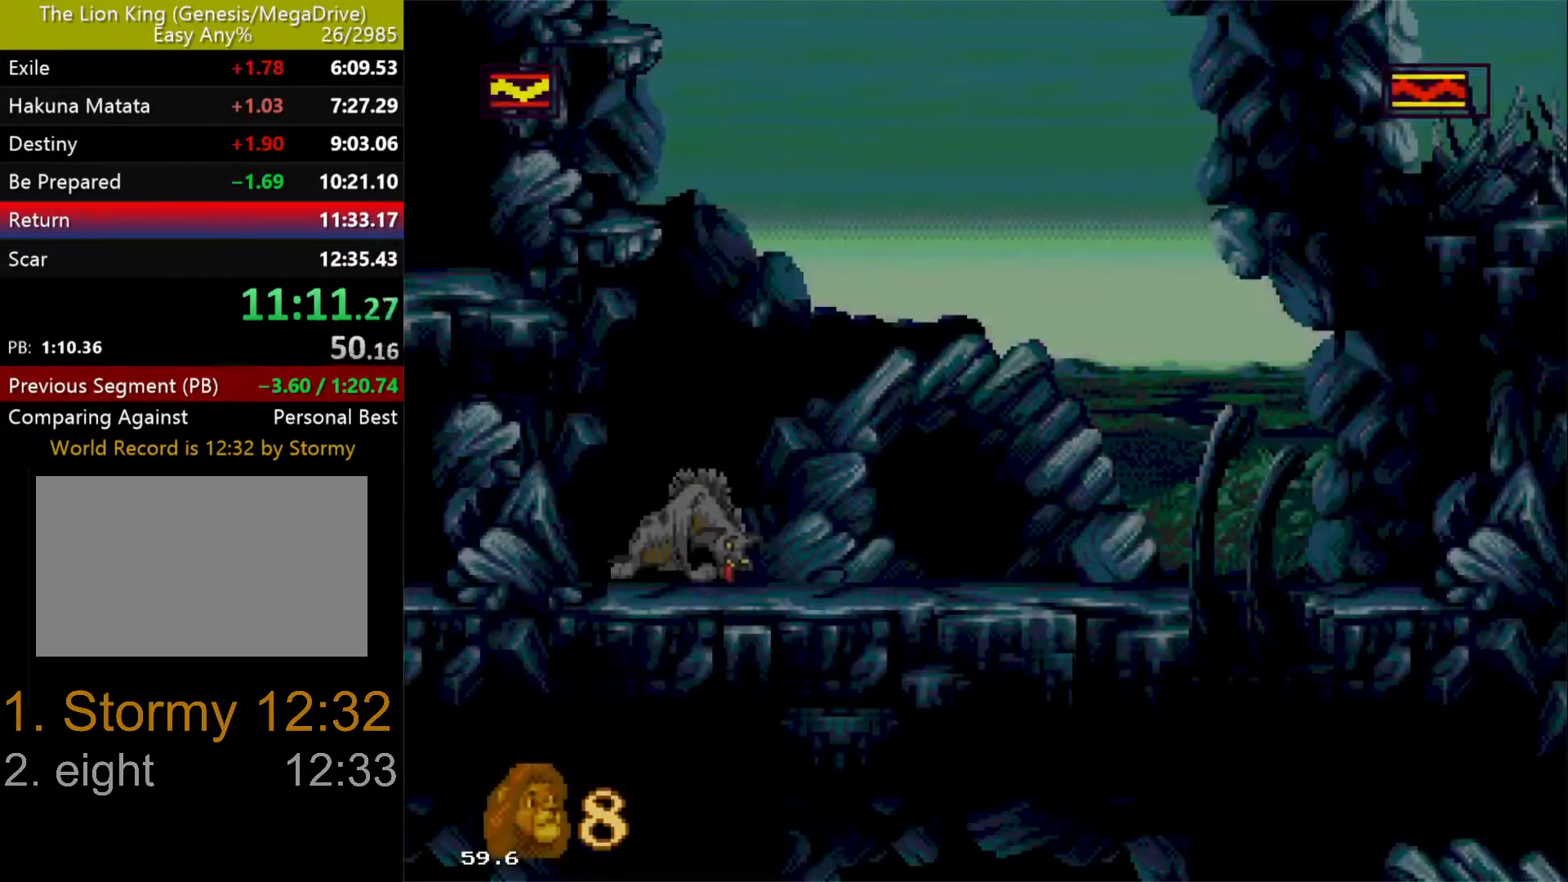
{"dt_ms": 500, "buttons": [], "events": []}
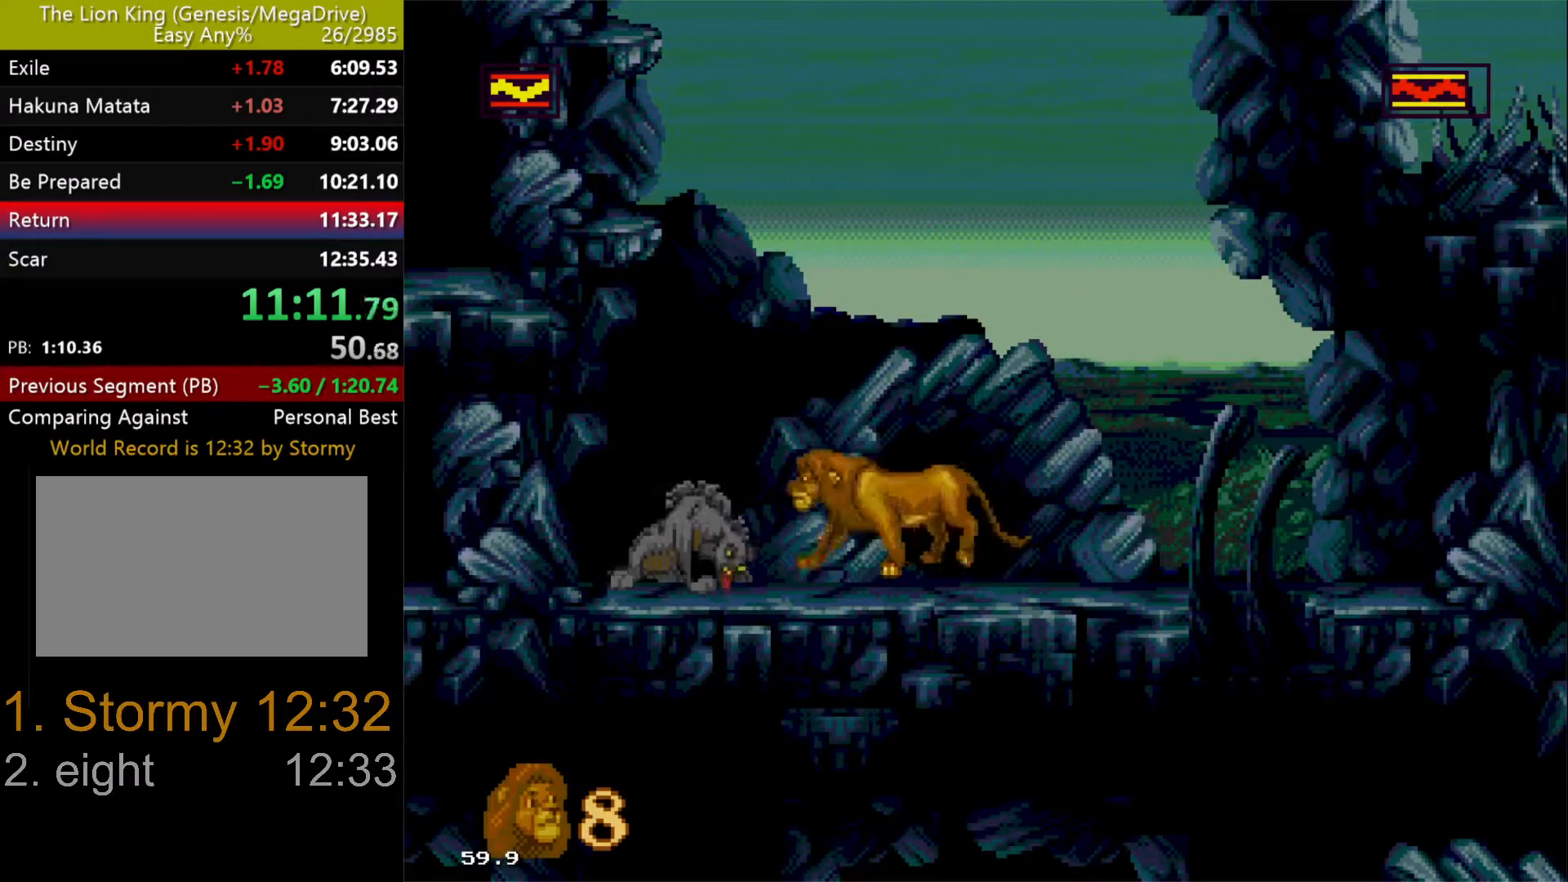
{"dt_ms": 500, "buttons": ["DPAD_LEFT"], "events": [[183, "C", "down"], [283, "C", "up"], [283, "DPAD_LEFT", "down"]]}
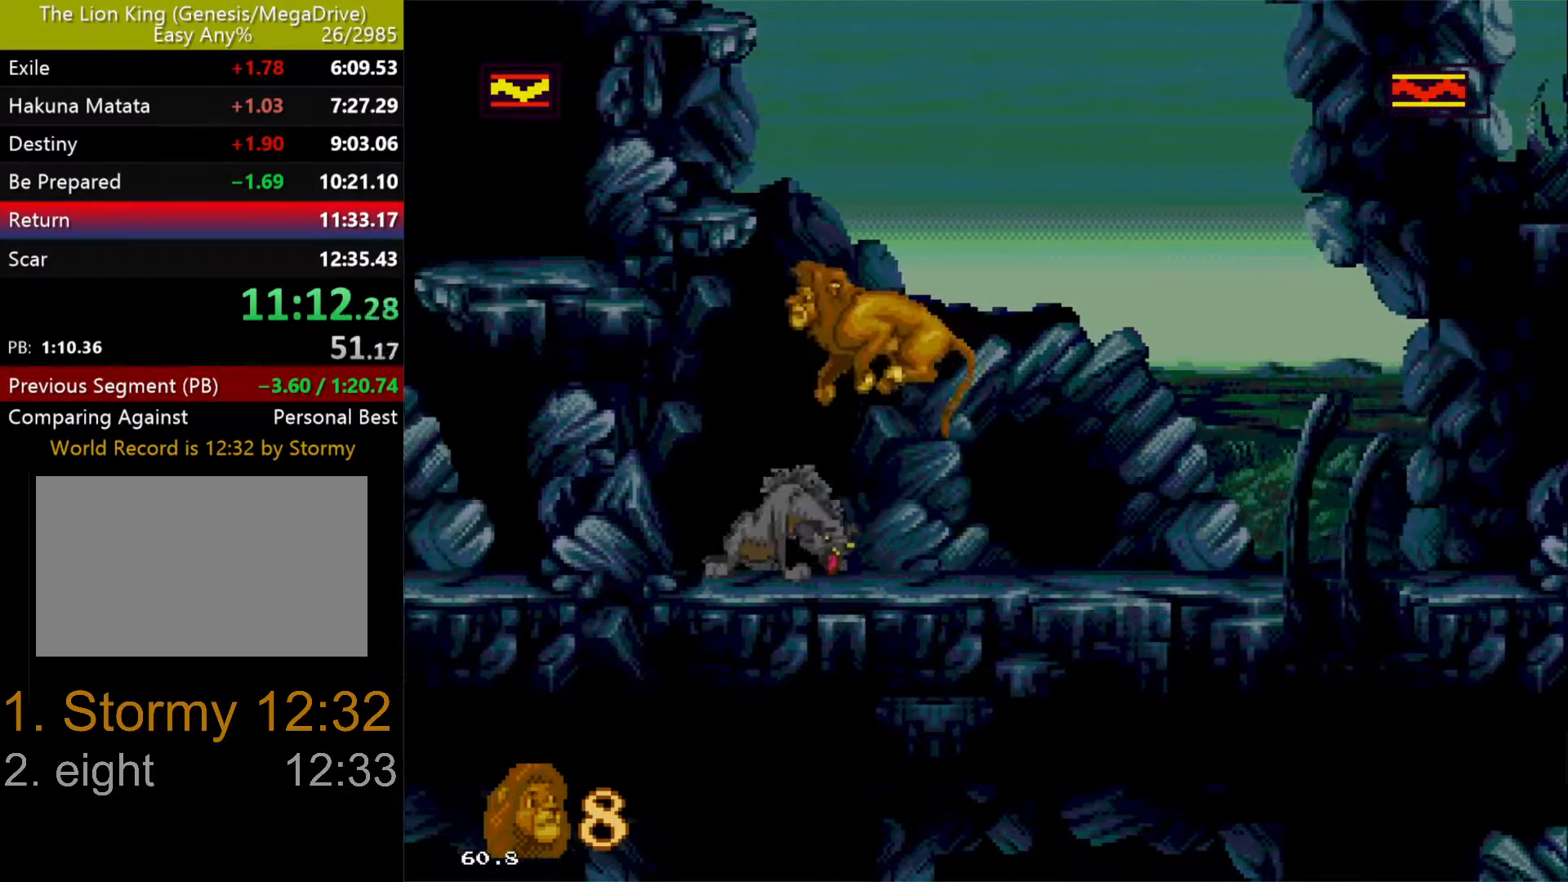
{"dt_ms": 500, "buttons": [], "events": [[83, "DPAD_LEFT", "up"], [233, "B", "down"], [317, "B", "up"], [367, "B", "down"], [450, "B", "up"]]}
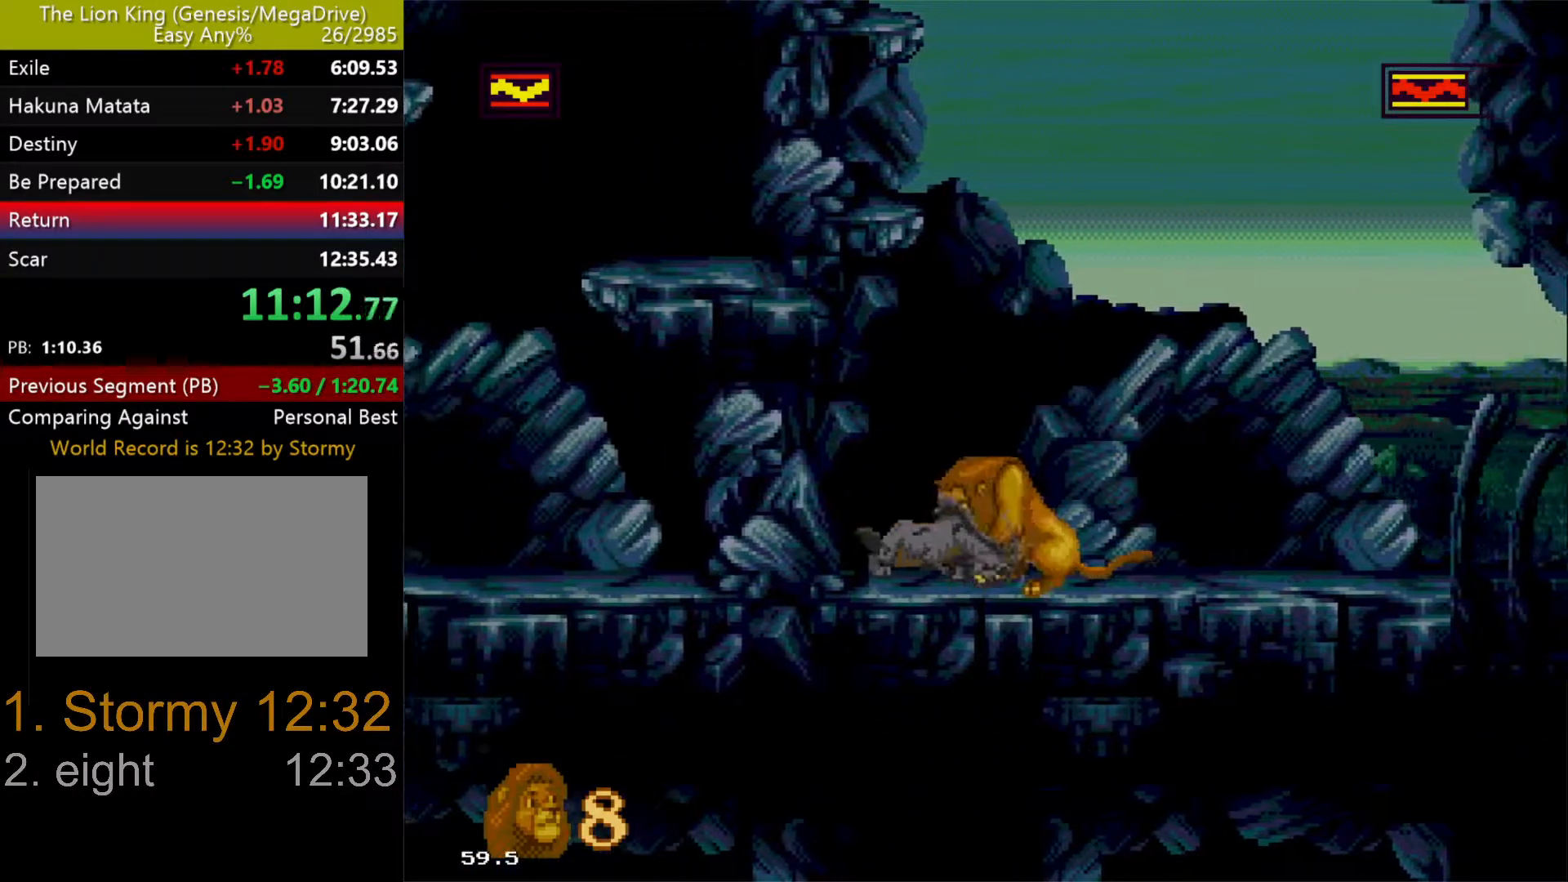
{"dt_ms": 500, "buttons": [], "events": [[17, "B", "down"], [67, "B", "up"], [117, "B", "down"], [217, "B", "up"], [283, "B", "down"], [367, "B", "up"], [417, "B", "down"], [483, "B", "up"]]}
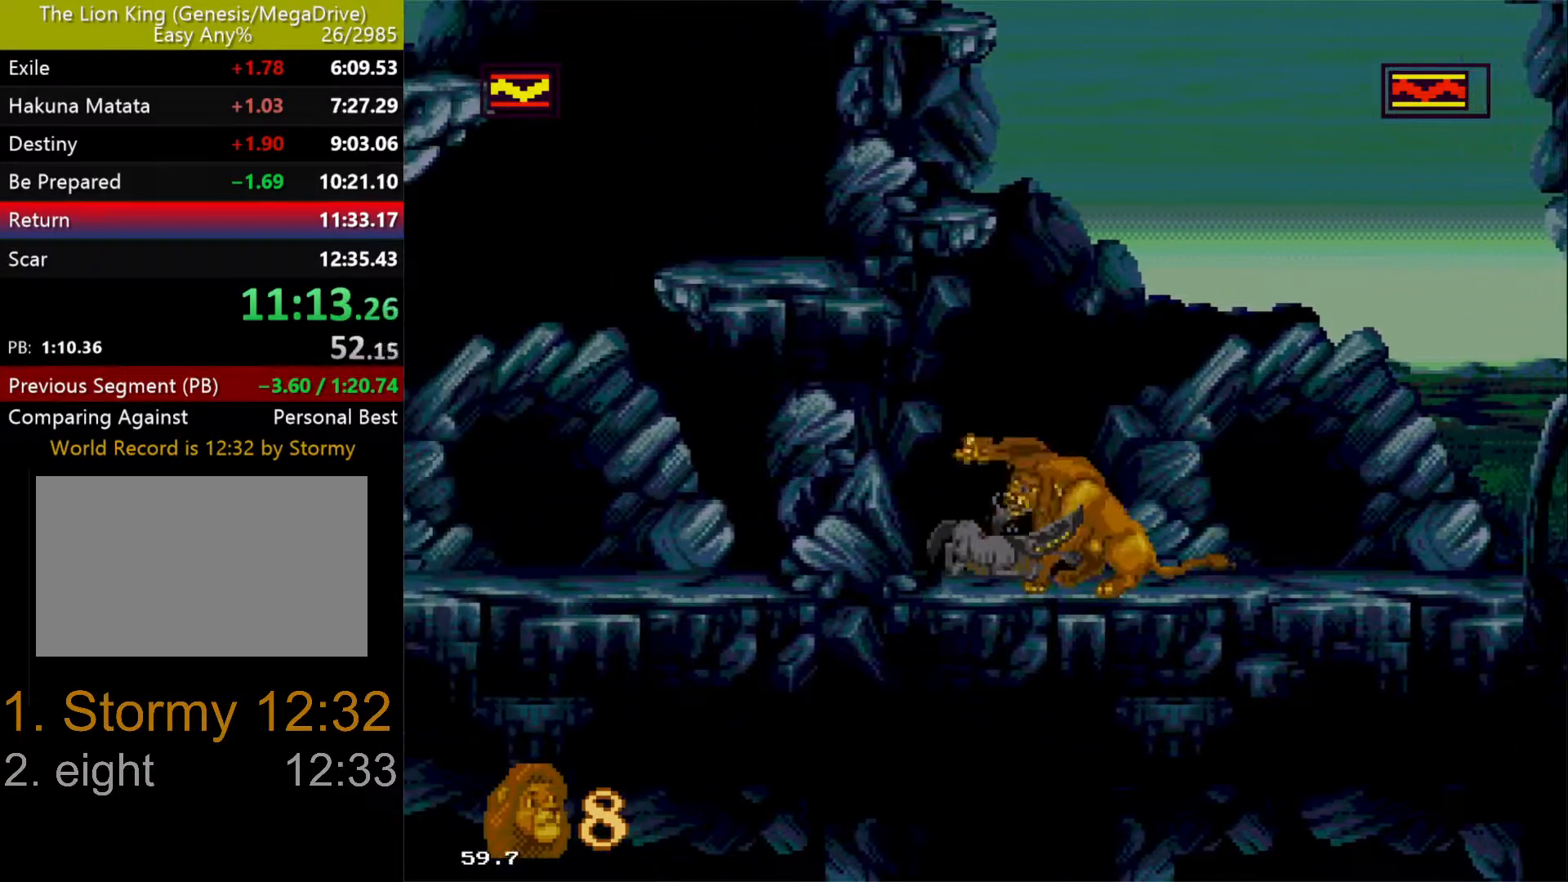
{"dt_ms": 500, "buttons": ["B"], "events": [[50, "B", "down"], [150, "B", "up"], [183, "B", "down"], [267, "B", "up"], [317, "B", "down"], [417, "B", "up"], [467, "B", "down"]]}
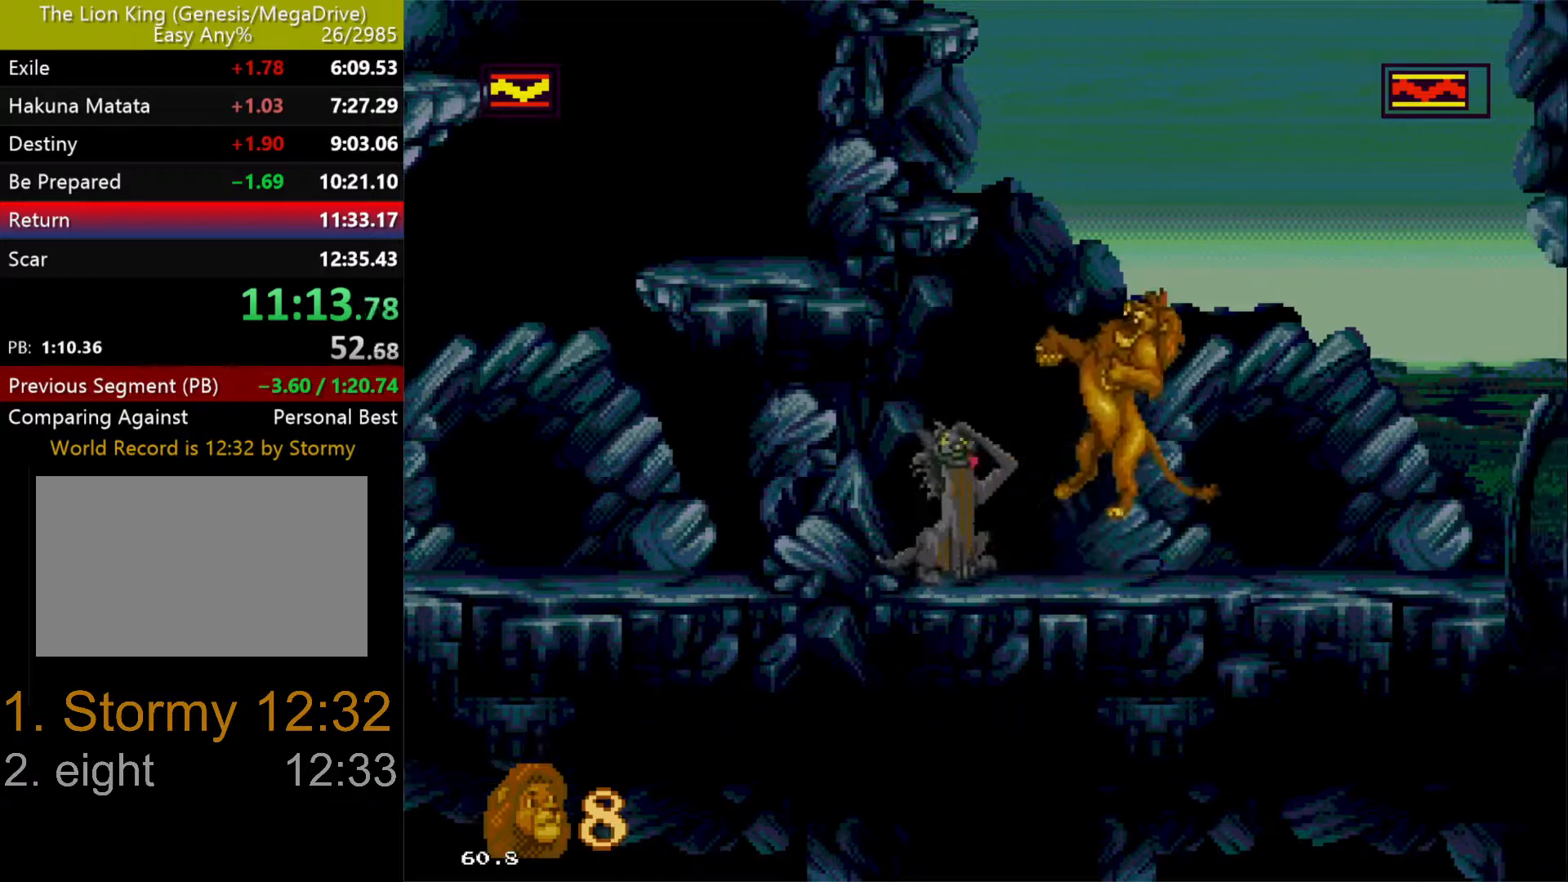
{"dt_ms": 1000, "buttons": ["DPAD_LEFT"], "events": [[33, "B", "up"], [117, "DPAD_LEFT", "down"], [517, "C", "down"], [650, "C", "up"], [717, "C", "down"], [783, "C", "up"], [867, "C", "down"], [950, "C", "up"]]}
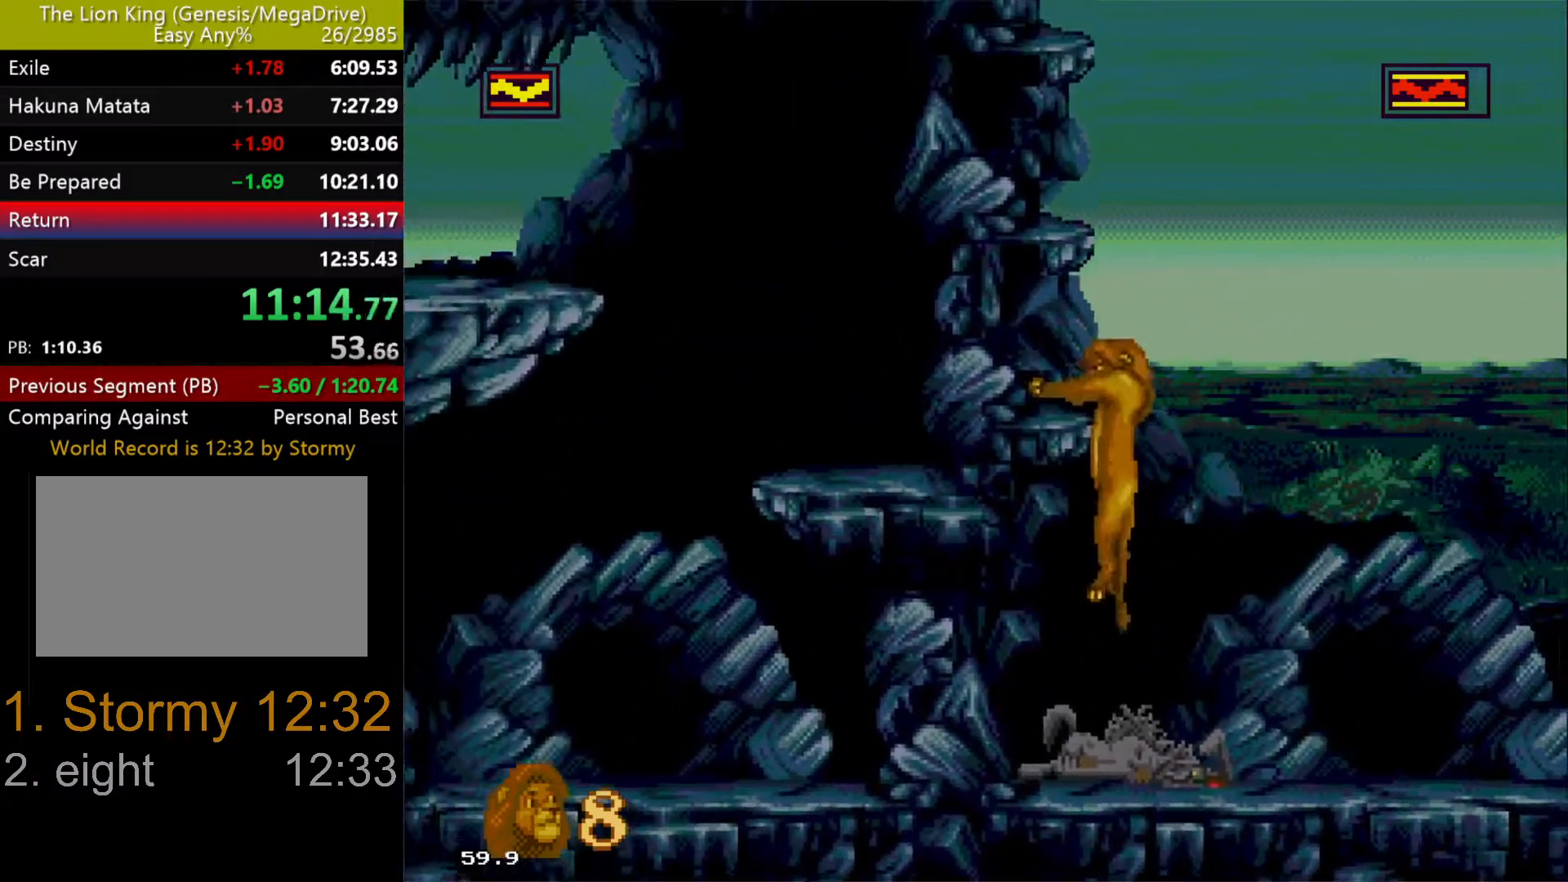
{"dt_ms": 500, "buttons": ["C", "DPAD_LEFT"], "events": [[17, "C", "down"], [100, "C", "up"], [167, "C", "down"], [217, "C", "up"], [317, "C", "down"], [383, "C", "up"], [467, "C", "down"]]}
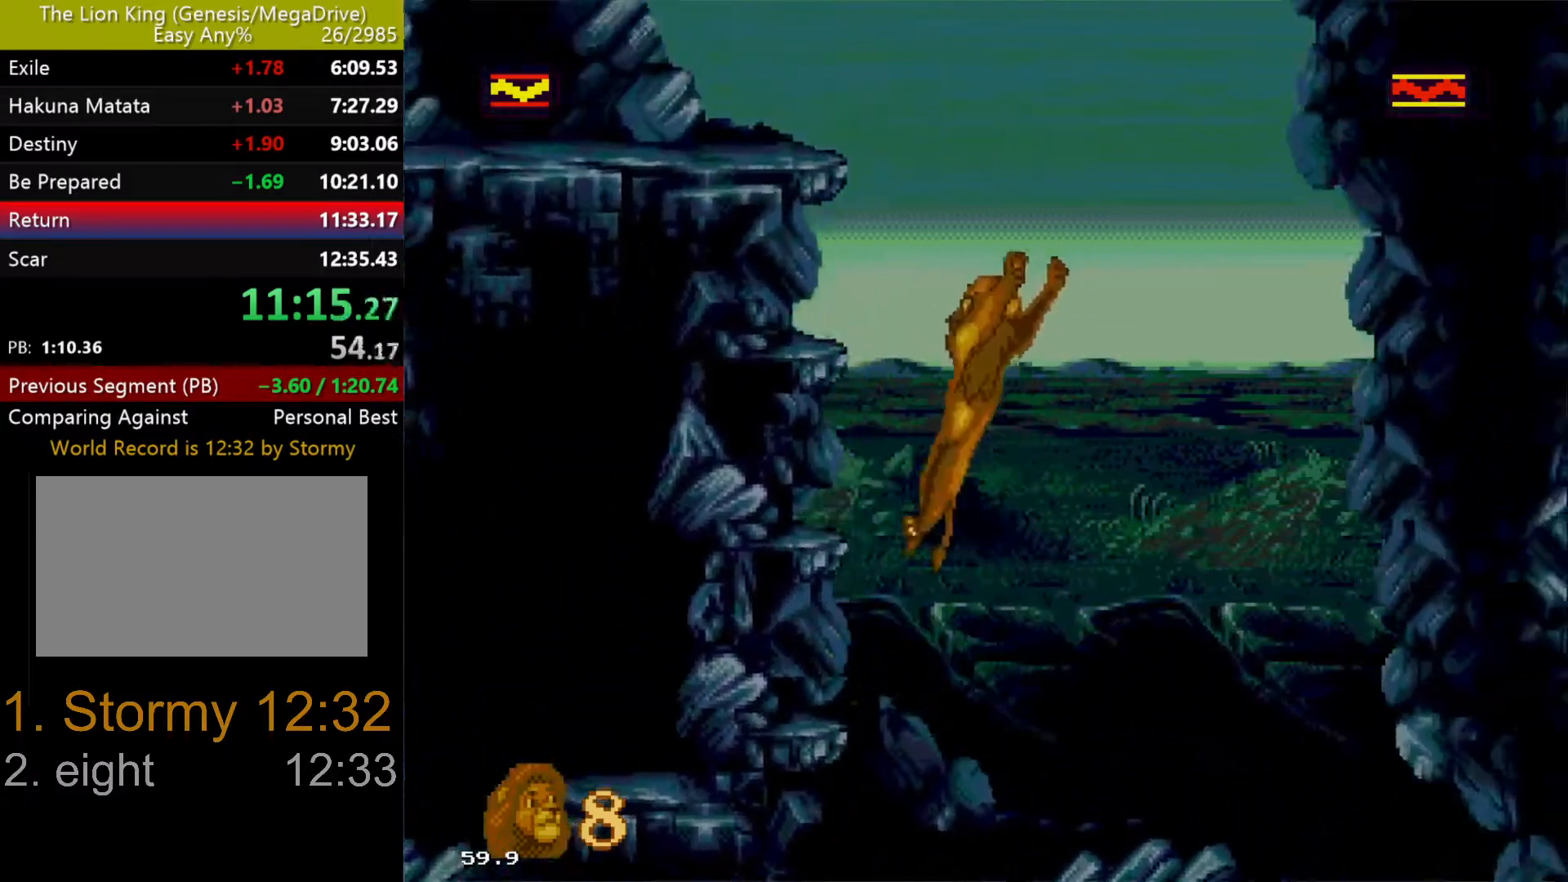
{"dt_ms": 500, "buttons": ["C", "DPAD_LEFT"], "events": [[67, "C", "up"], [117, "C", "down"], [217, "C", "up"], [317, "C", "down"], [383, "C", "up"], [450, "C", "down"]]}
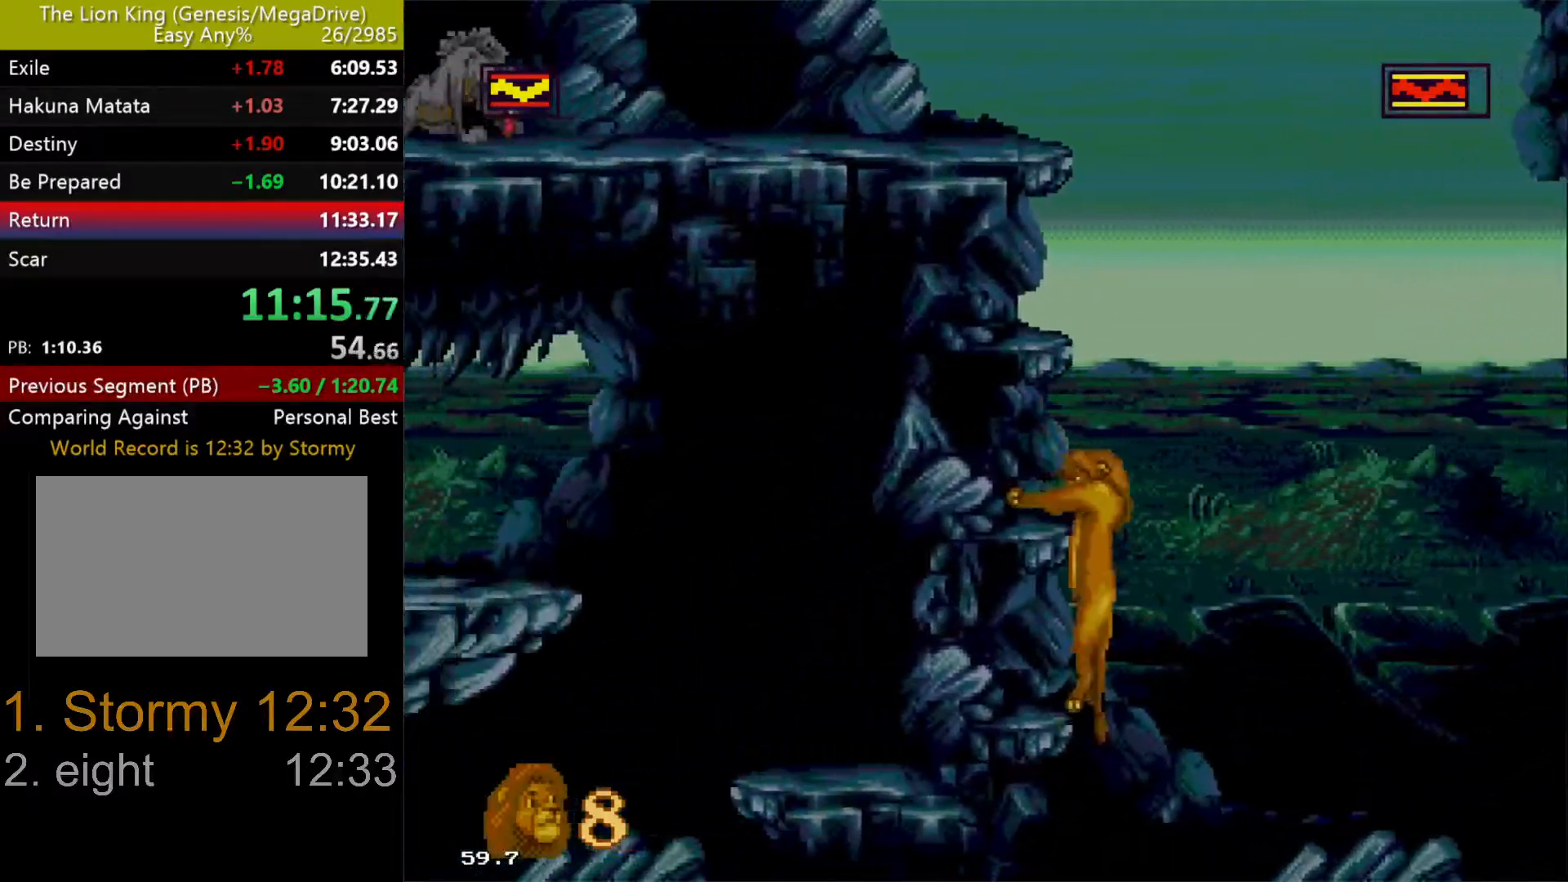
{"dt_ms": 500, "buttons": ["DPAD_LEFT"], "events": [[17, "C", "up"], [100, "C", "down"], [183, "C", "up"], [250, "C", "down"], [333, "C", "up"], [417, "C", "down"], [500, "C", "up"]]}
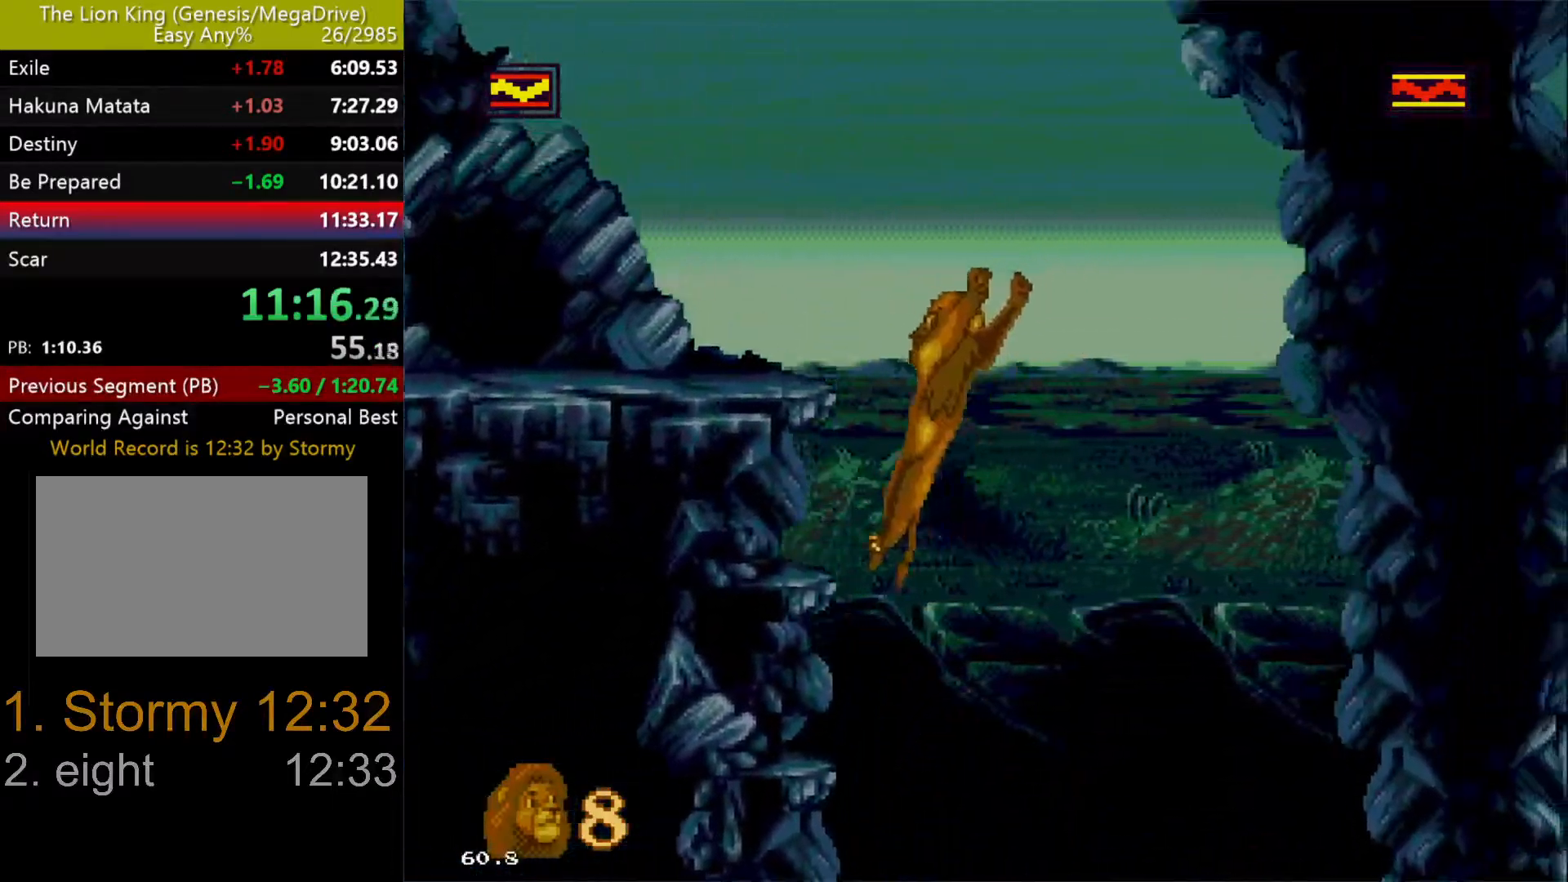
{"dt_ms": 500, "buttons": ["DPAD_LEFT"], "events": [[67, "C", "down"], [150, "C", "up"], [250, "C", "down"], [300, "C", "up"], [417, "C", "down"], [467, "C", "up"]]}
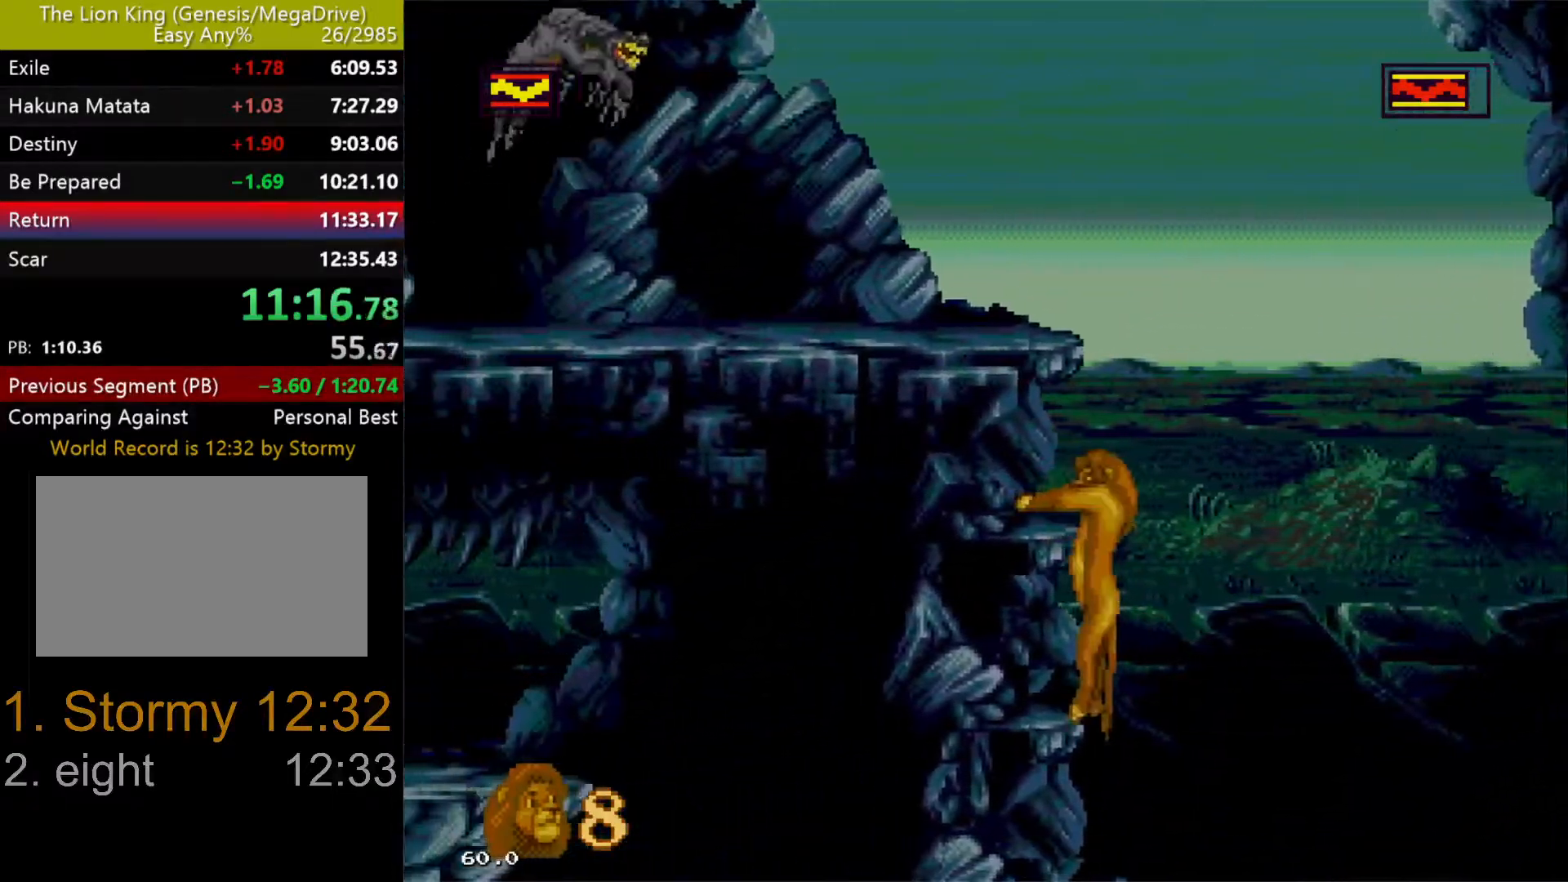
{"dt_ms": 500, "buttons": ["DPAD_LEFT"], "events": [[250, "C", "down"], [333, "C", "up"], [400, "C", "down"], [483, "C", "up"]]}
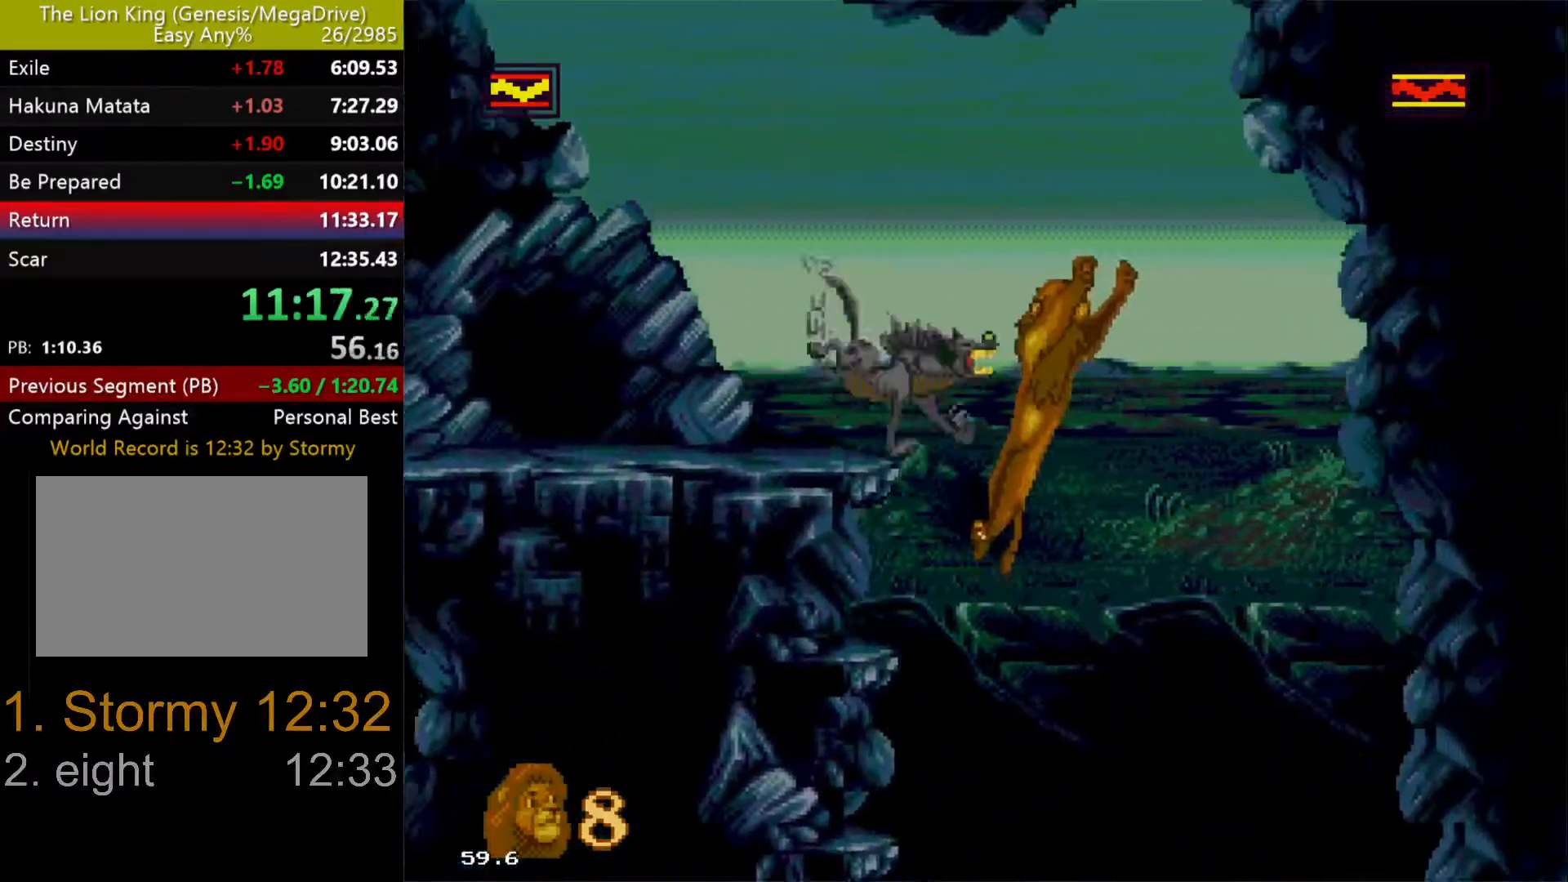
{"dt_ms": 500, "buttons": ["DPAD_LEFT"], "events": []}
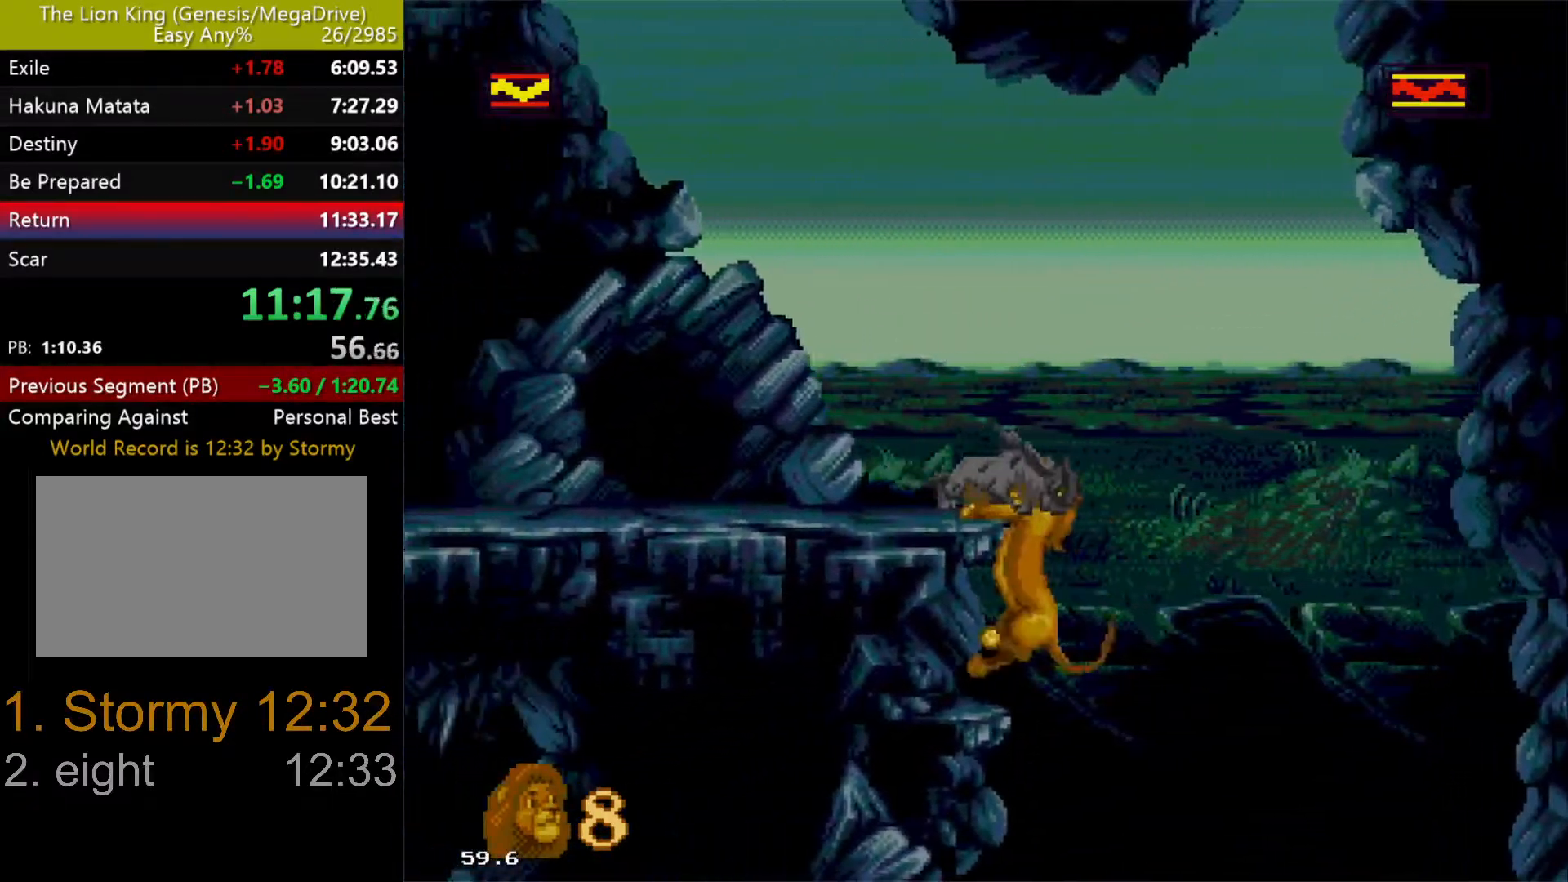
{"dt_ms": 500, "buttons": ["DPAD_UP", "DPAD_RIGHT"], "events": [[150, "DPAD_UP", "down"], [183, "DPAD_LEFT", "up"], [183, "DPAD_RIGHT", "down"]]}
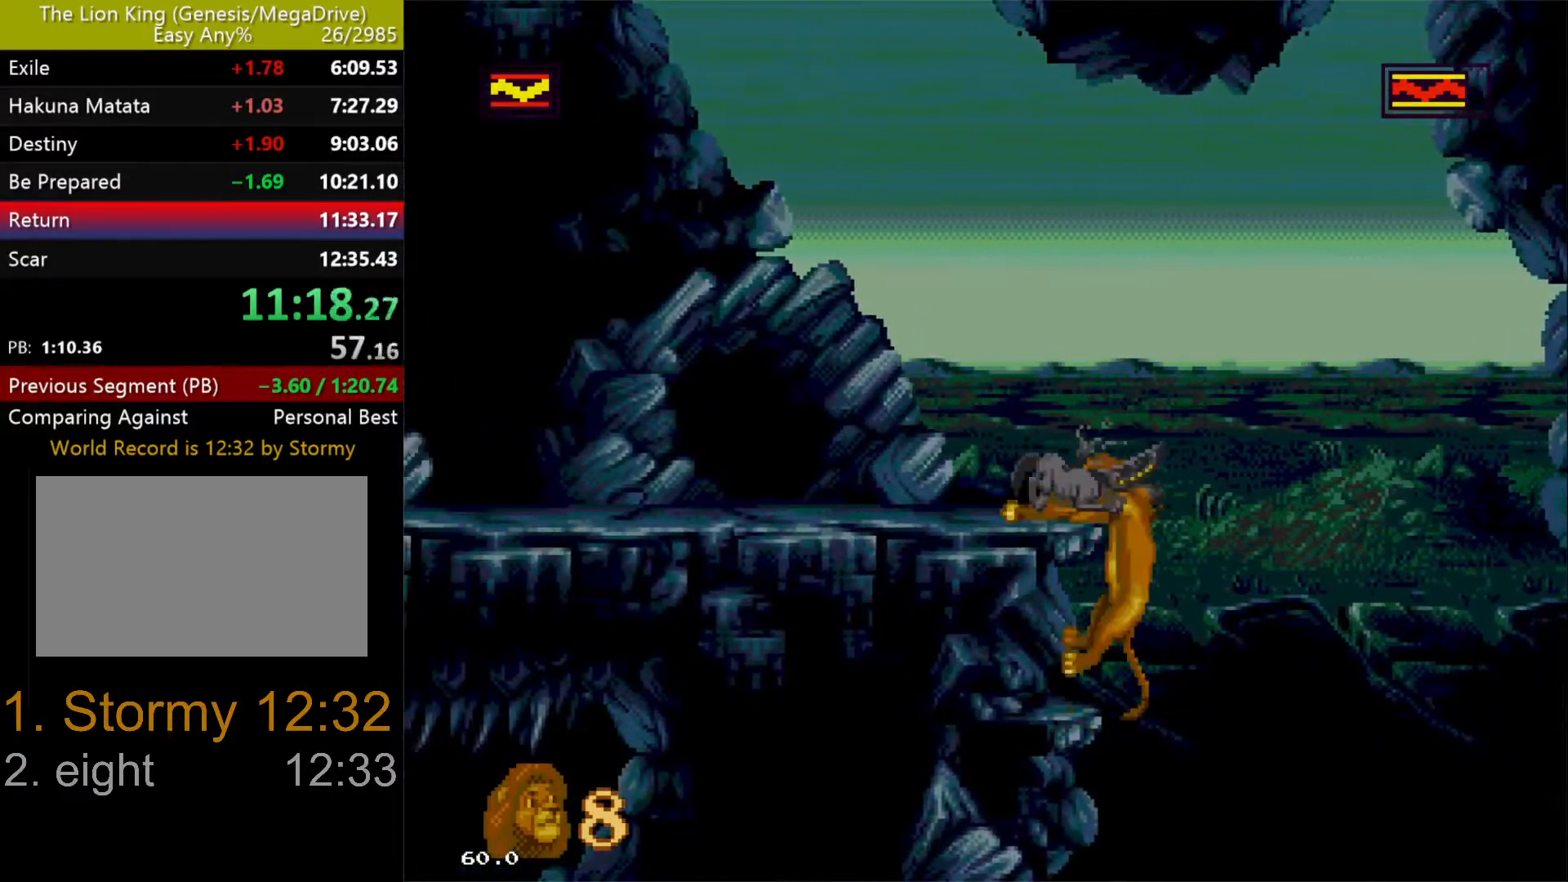
{"dt_ms": 500, "buttons": ["DPAD_UP", "DPAD_LEFT"], "events": [[450, "DPAD_RIGHT", "up"], [483, "DPAD_LEFT", "down"]]}
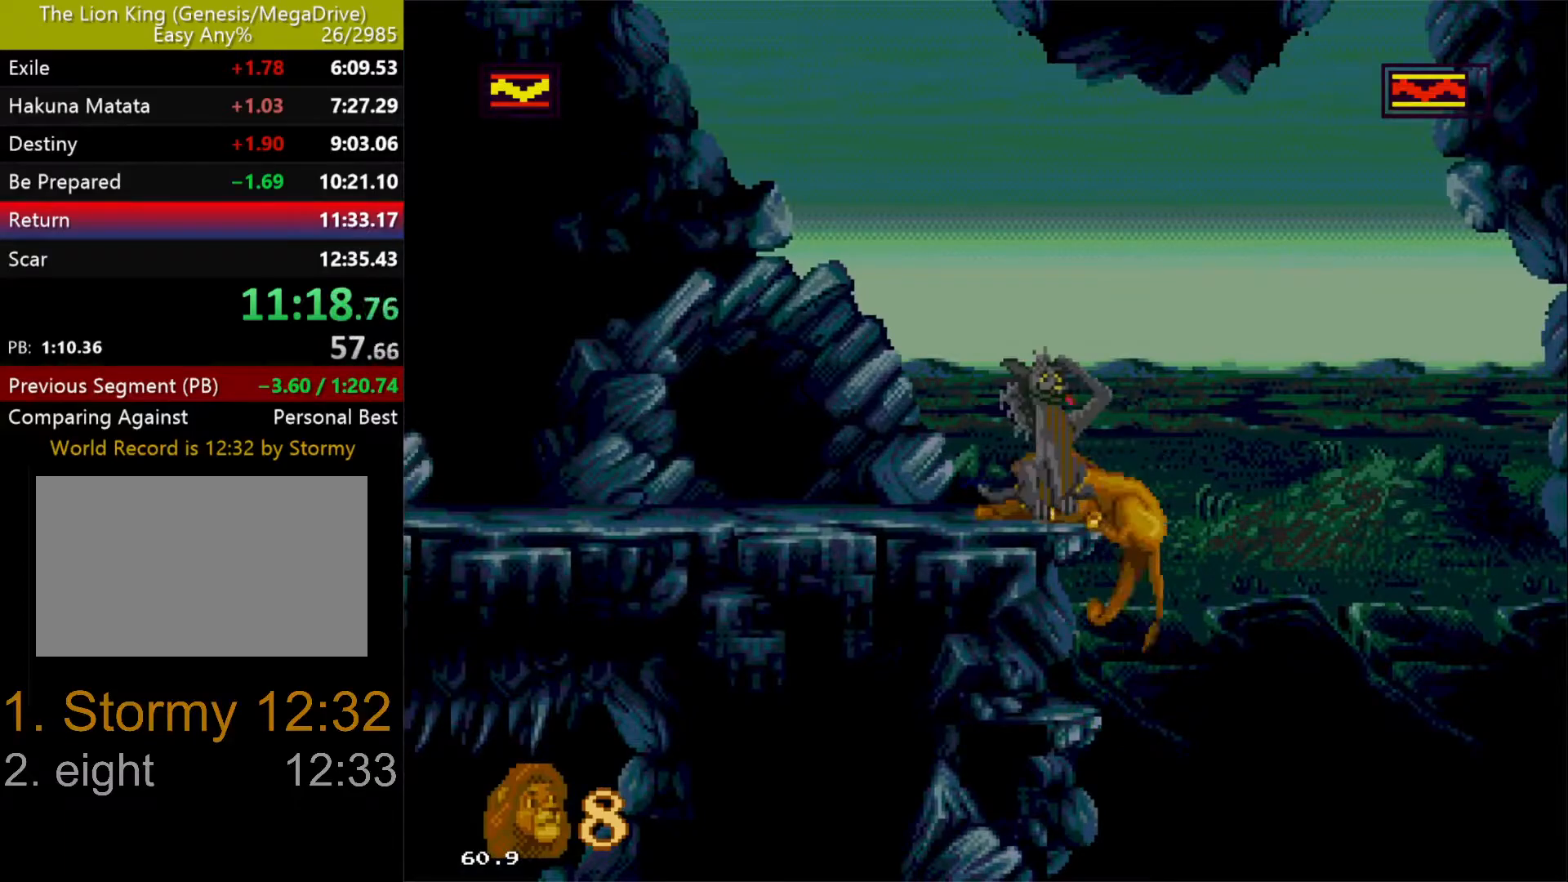
{"dt_ms": 500, "buttons": ["DPAD_DOWN", "DPAD_LEFT"], "events": [[67, "DPAD_UP", "up"], [450, "DPAD_DOWN", "down"]]}
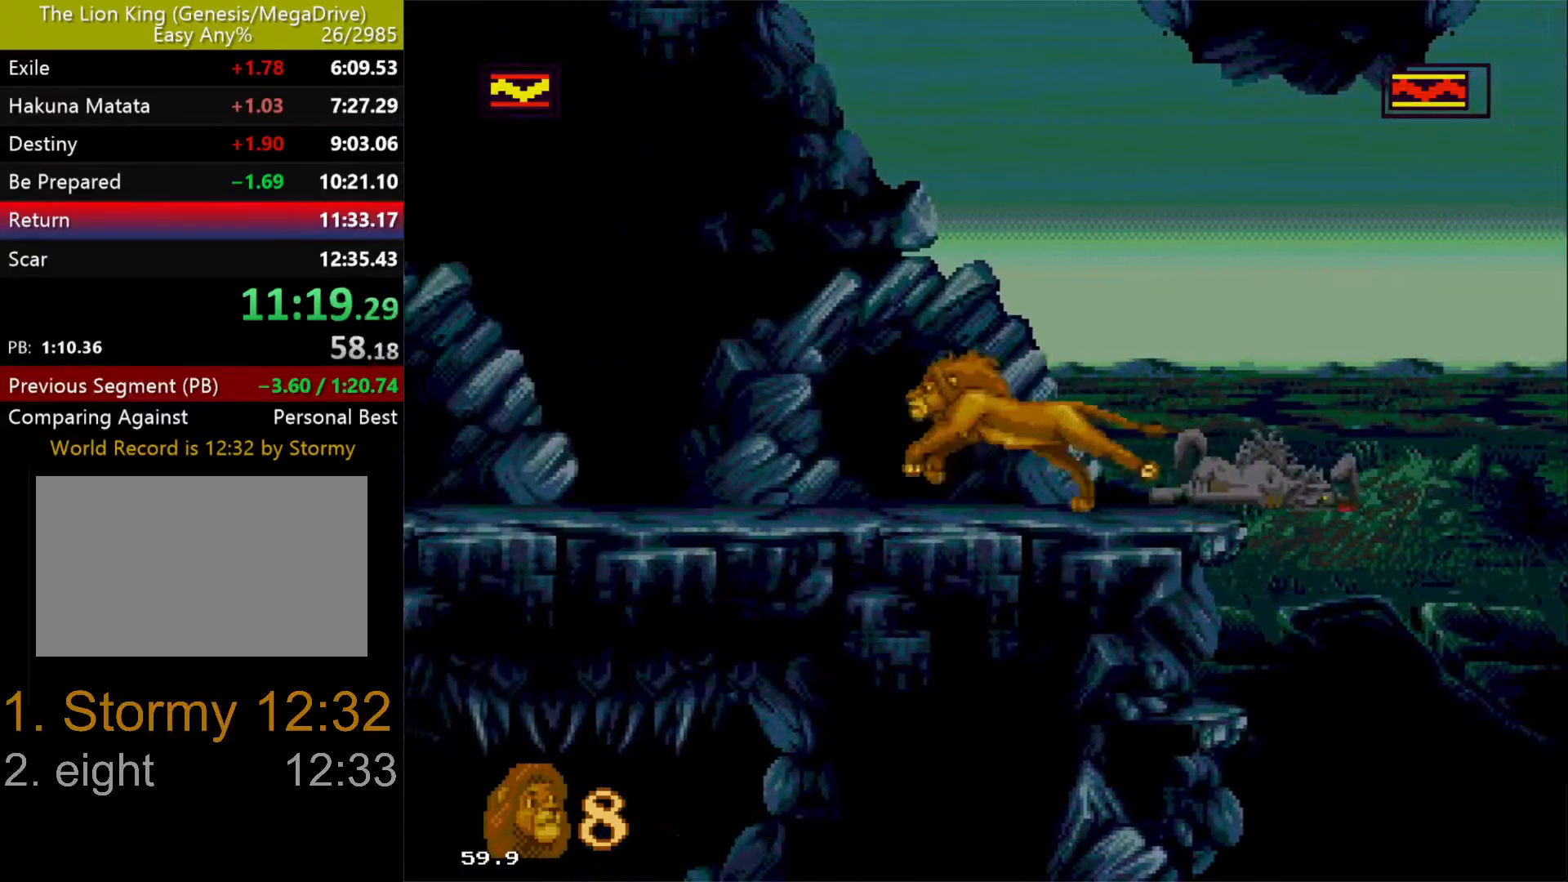
{"dt_ms": 500, "buttons": ["DPAD_DOWN", "DPAD_LEFT"], "events": []}
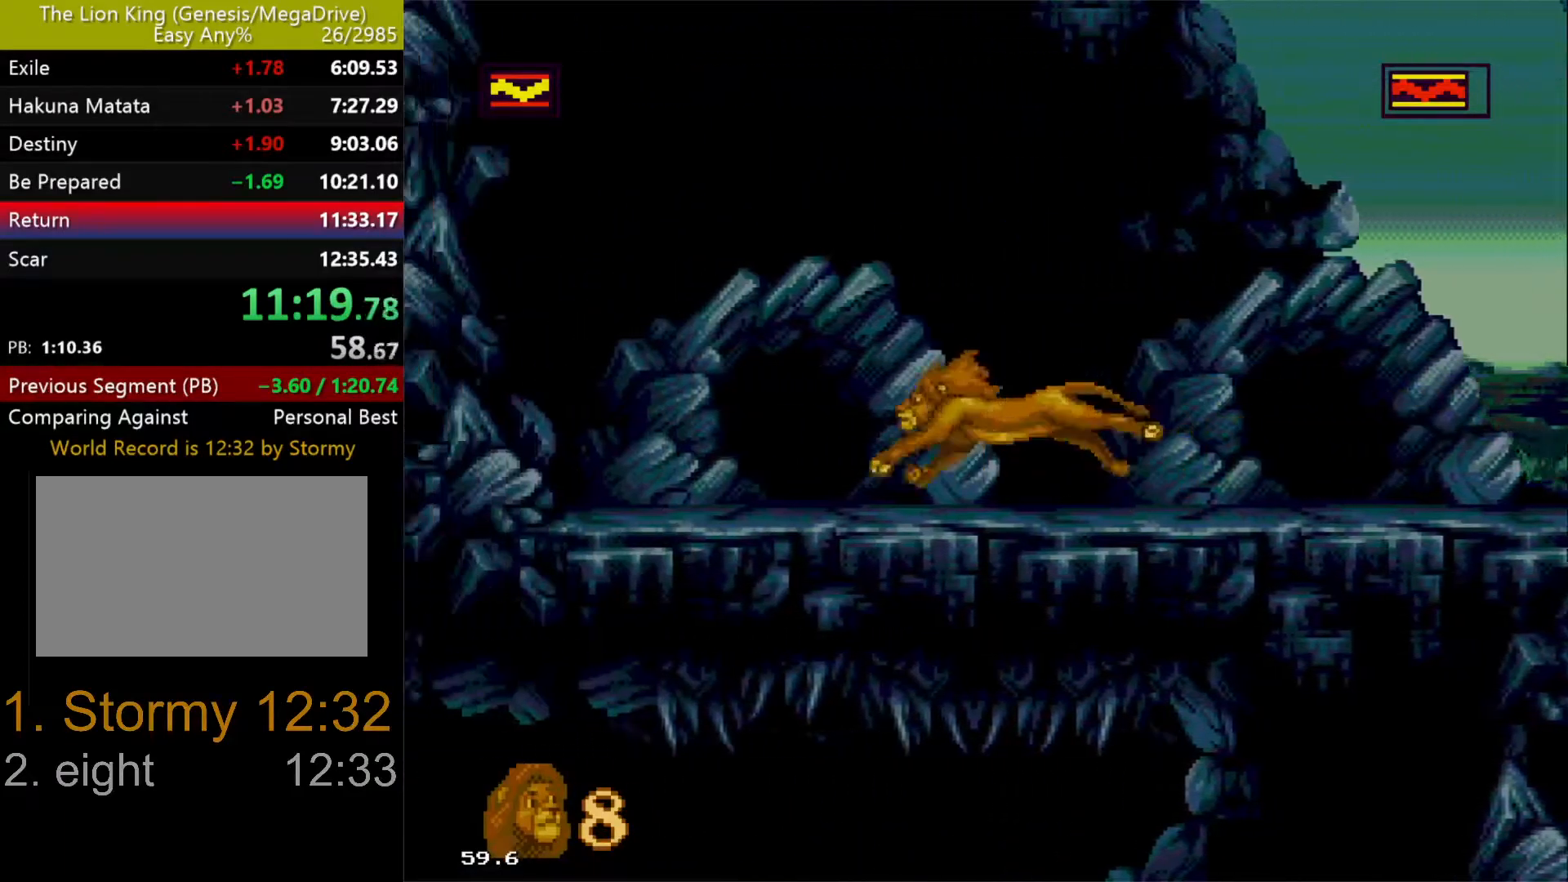
{"dt_ms": 500, "buttons": ["DPAD_UP", "DPAD_RIGHT"], "events": [[217, "DPAD_DOWN", "up"], [250, "DPAD_UP", "down"], [283, "DPAD_LEFT", "up"], [283, "DPAD_RIGHT", "down"]]}
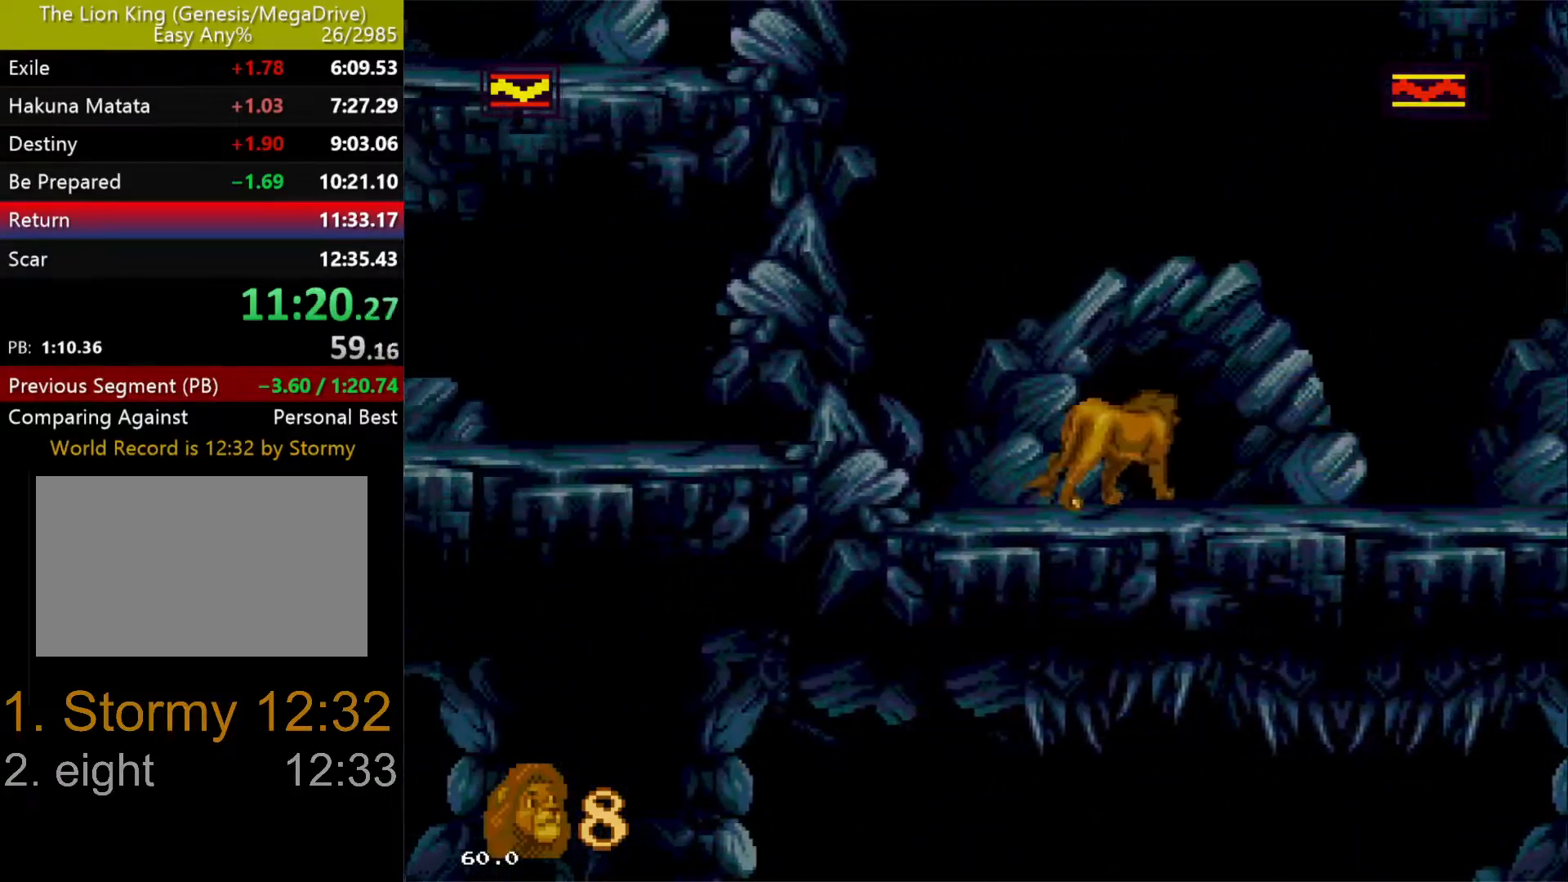
{"dt_ms": 500, "buttons": ["DPAD_RIGHT"], "events": [[233, "DPAD_UP", "up"]]}
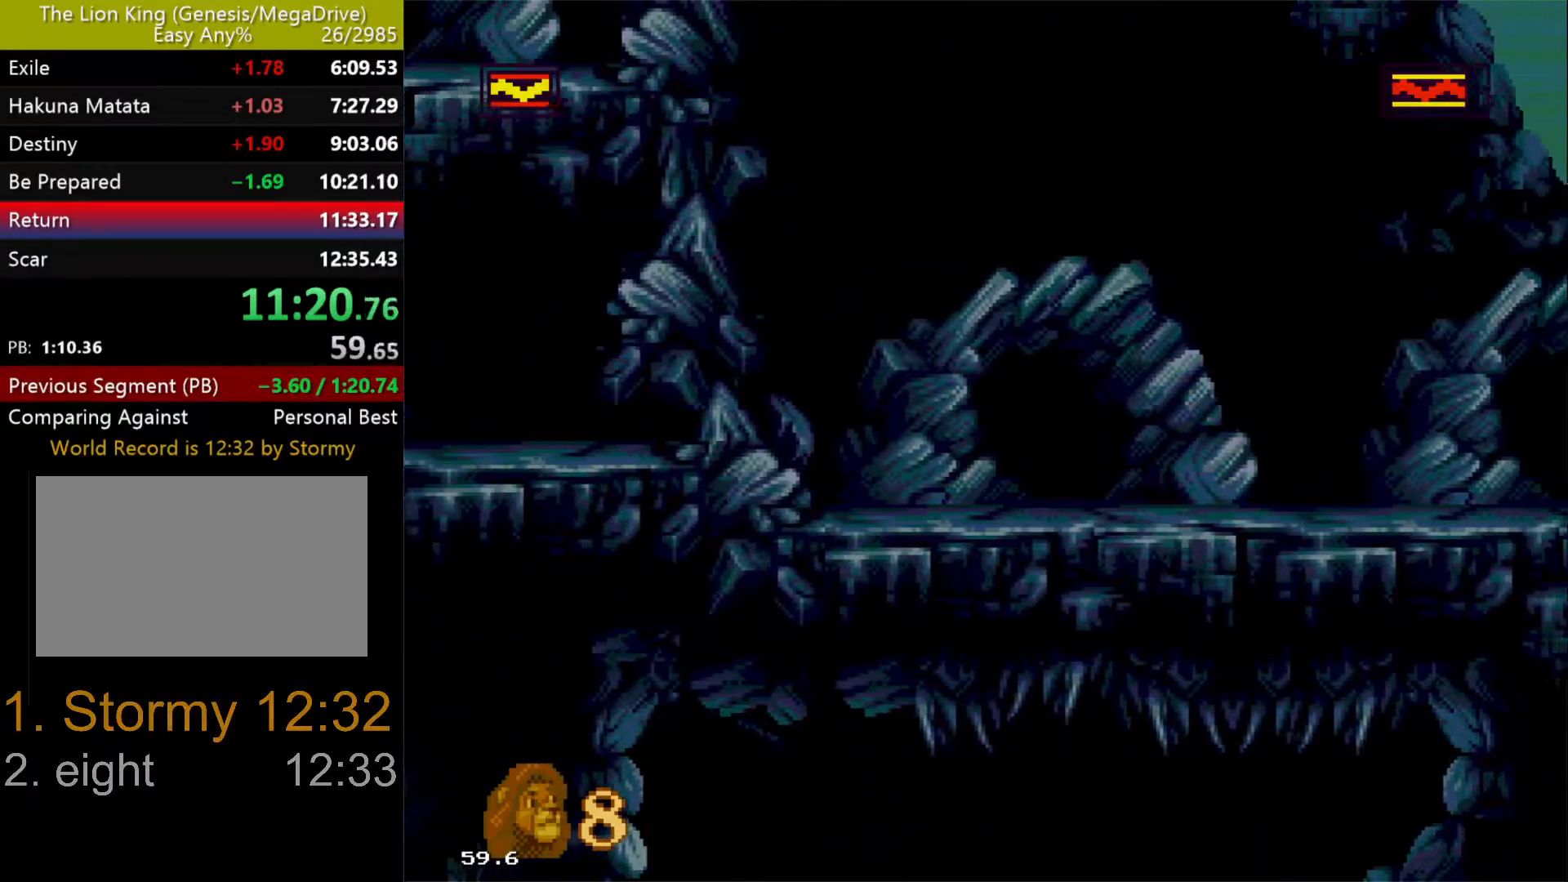
{"dt_ms": 500, "buttons": ["DPAD_RIGHT"], "events": []}
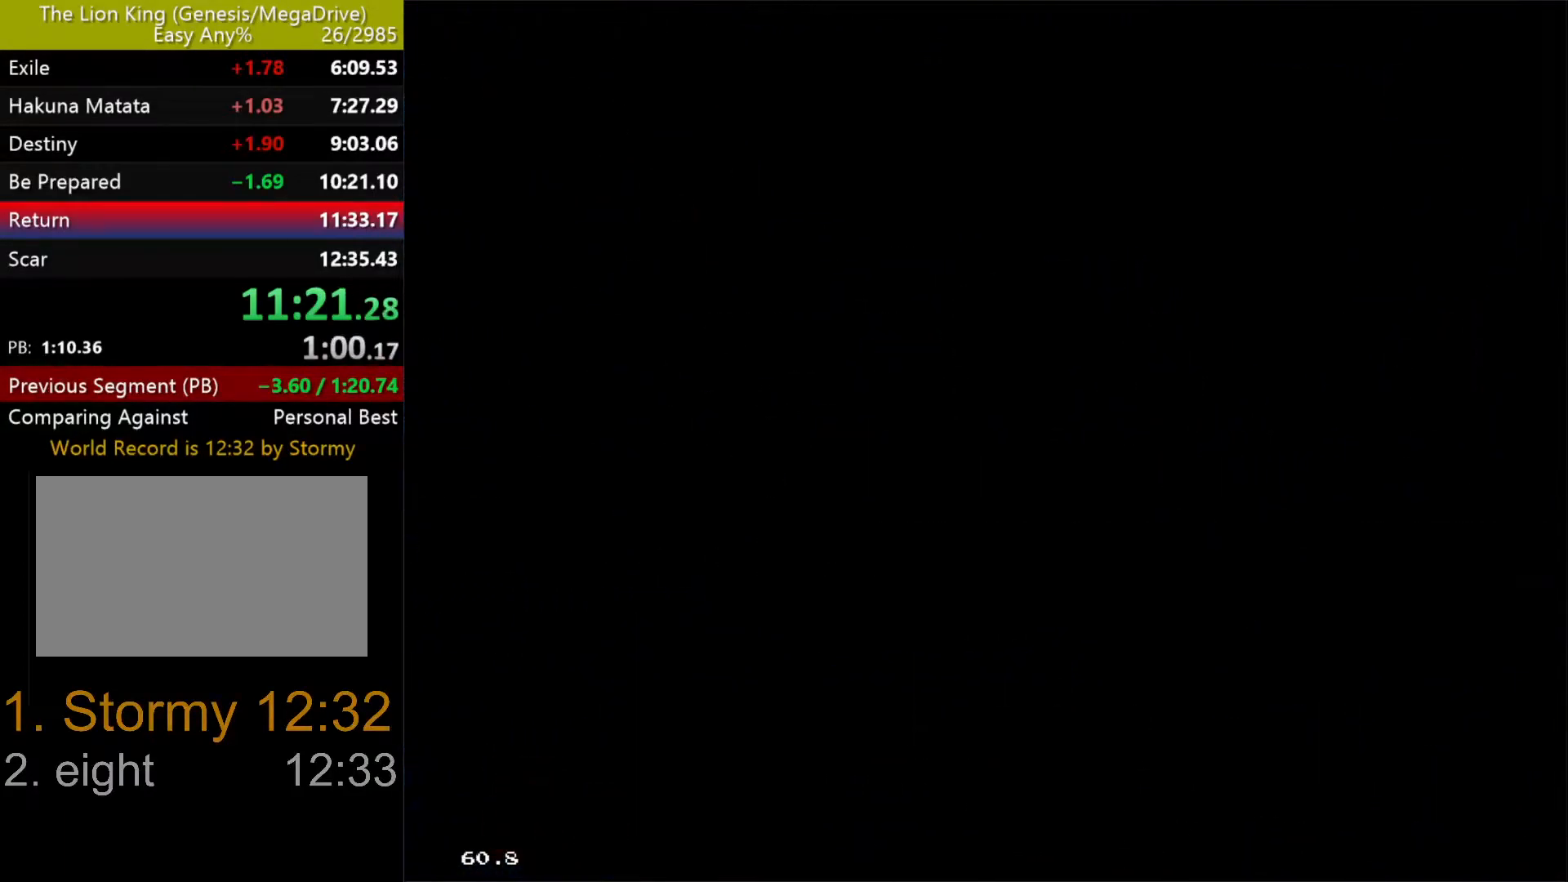
{"dt_ms": 500, "buttons": ["DPAD_RIGHT"], "events": []}
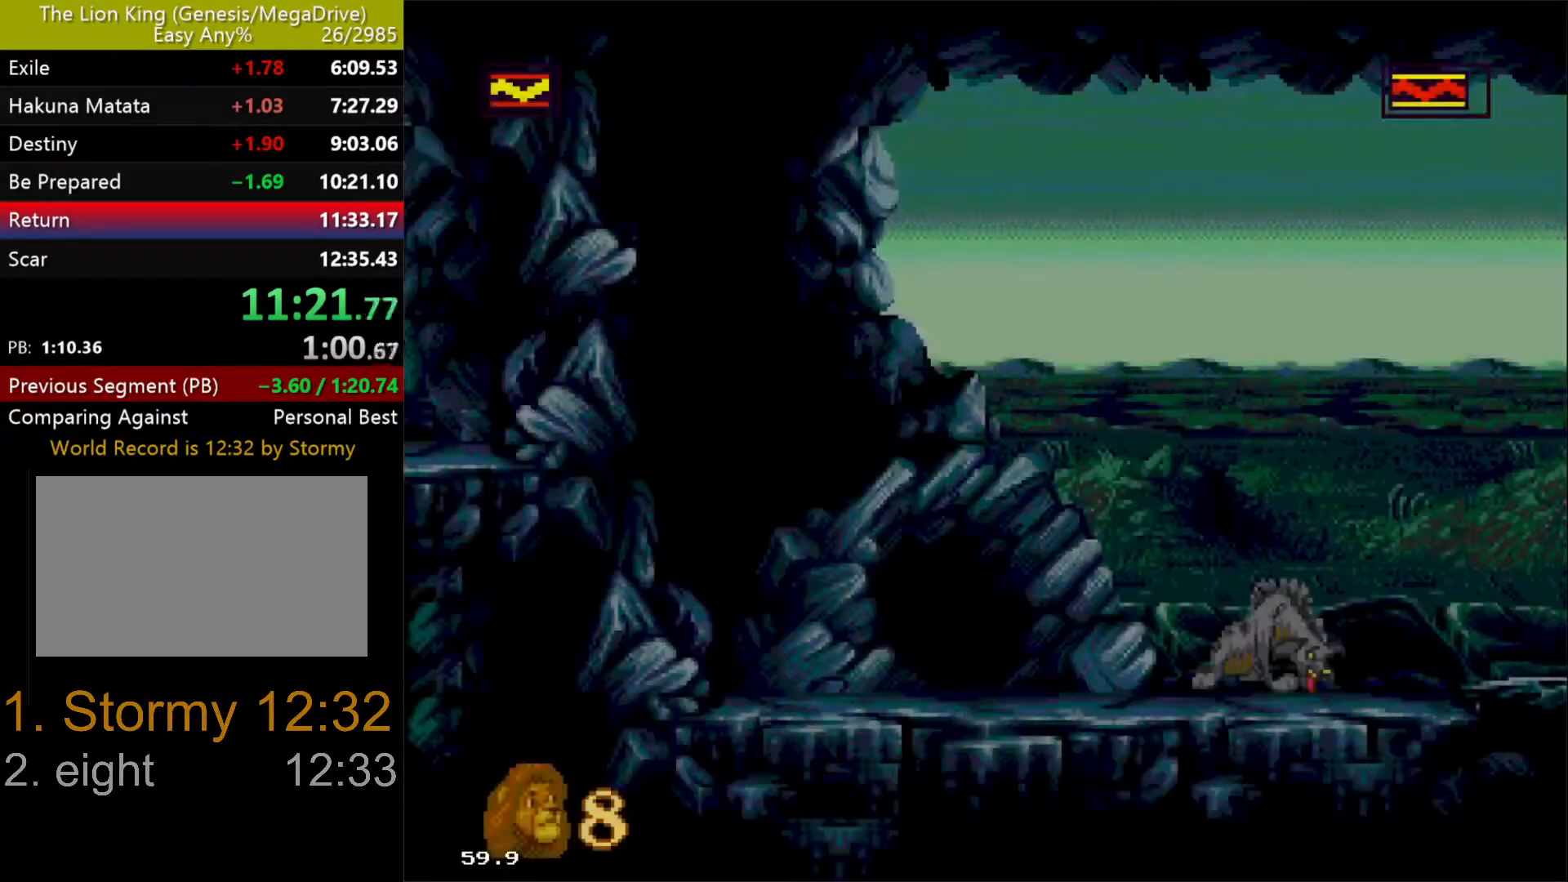
{"dt_ms": 500, "buttons": ["DPAD_RIGHT"], "events": []}
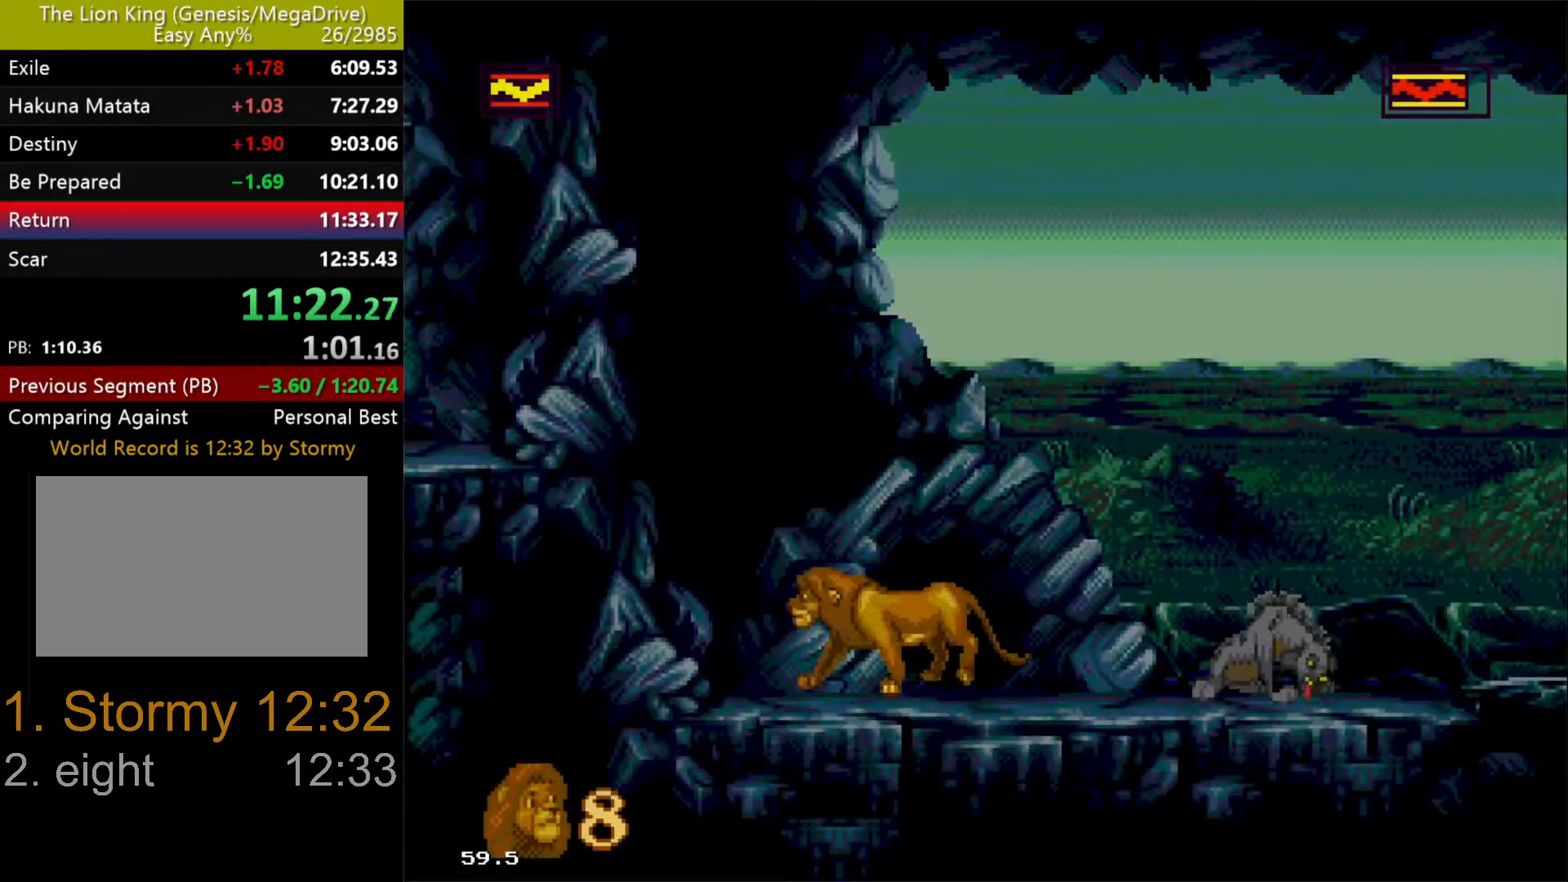
{"dt_ms": 500, "buttons": ["C", "DPAD_RIGHT"], "events": [[500, "C", "down"]]}
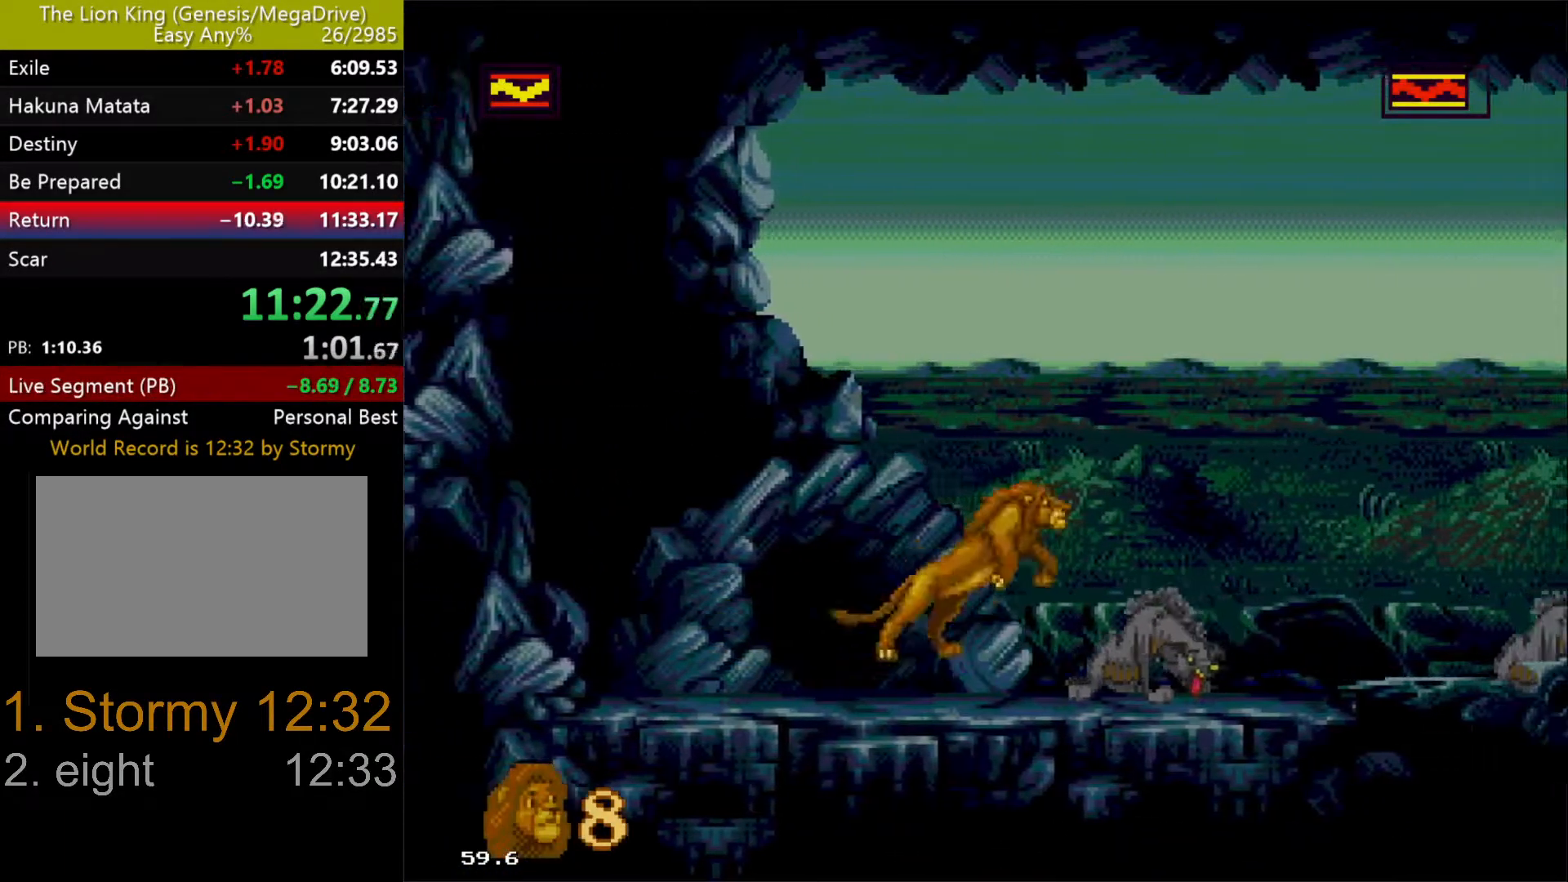
{"dt_ms": 500, "buttons": ["DPAD_RIGHT"], "events": [[100, "C", "up"]]}
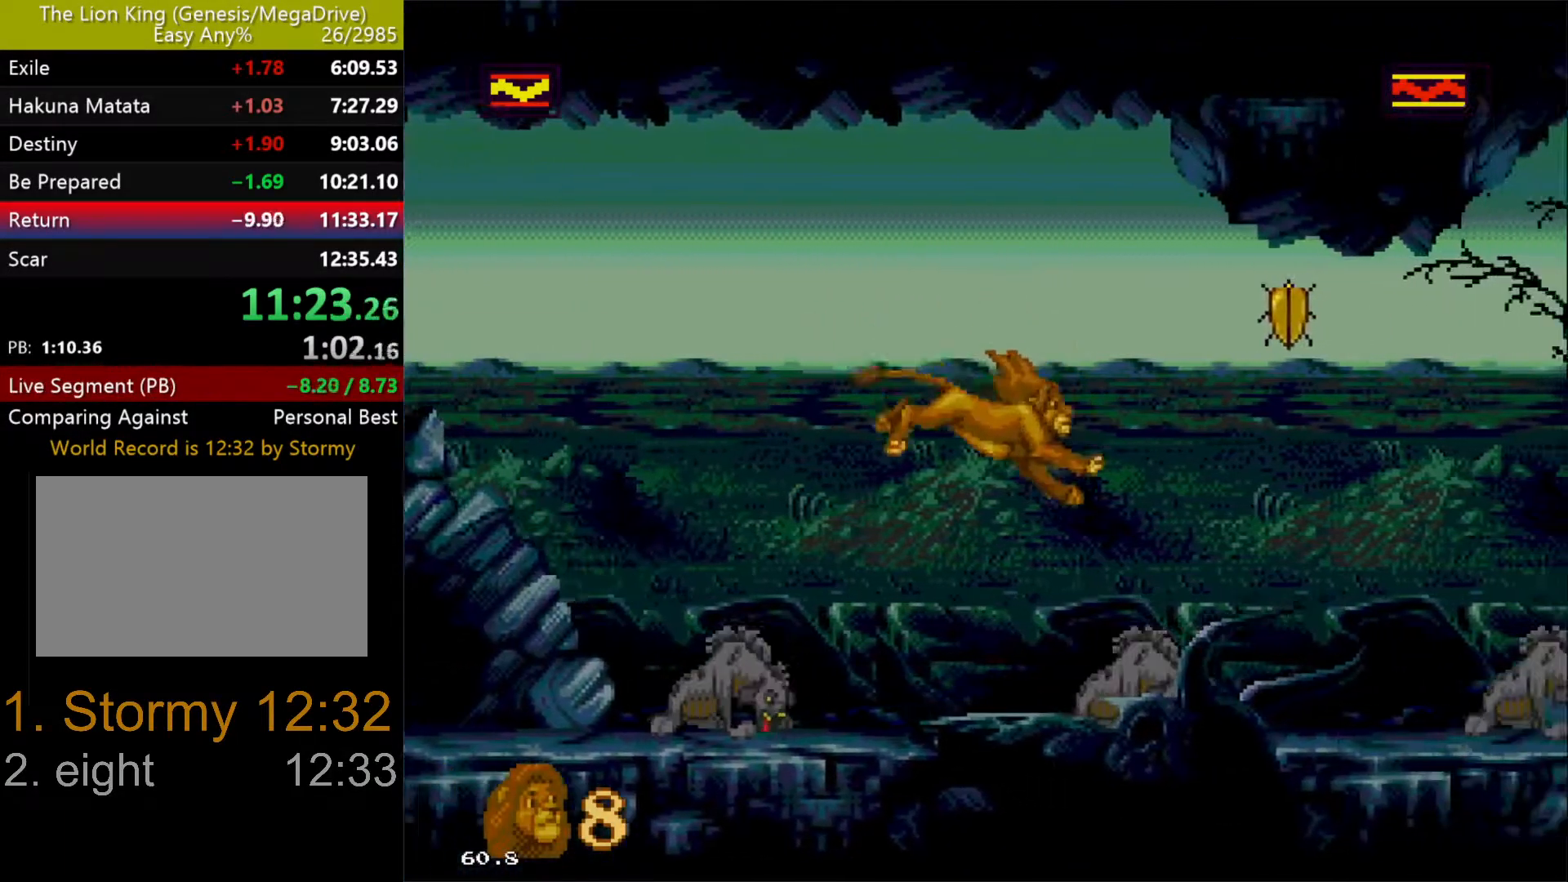
{"dt_ms": 500, "buttons": ["B"], "events": [[217, "DPAD_RIGHT", "up"], [233, "B", "down"], [317, "B", "up"], [350, "B", "down"], [433, "B", "up"], [500, "B", "down"]]}